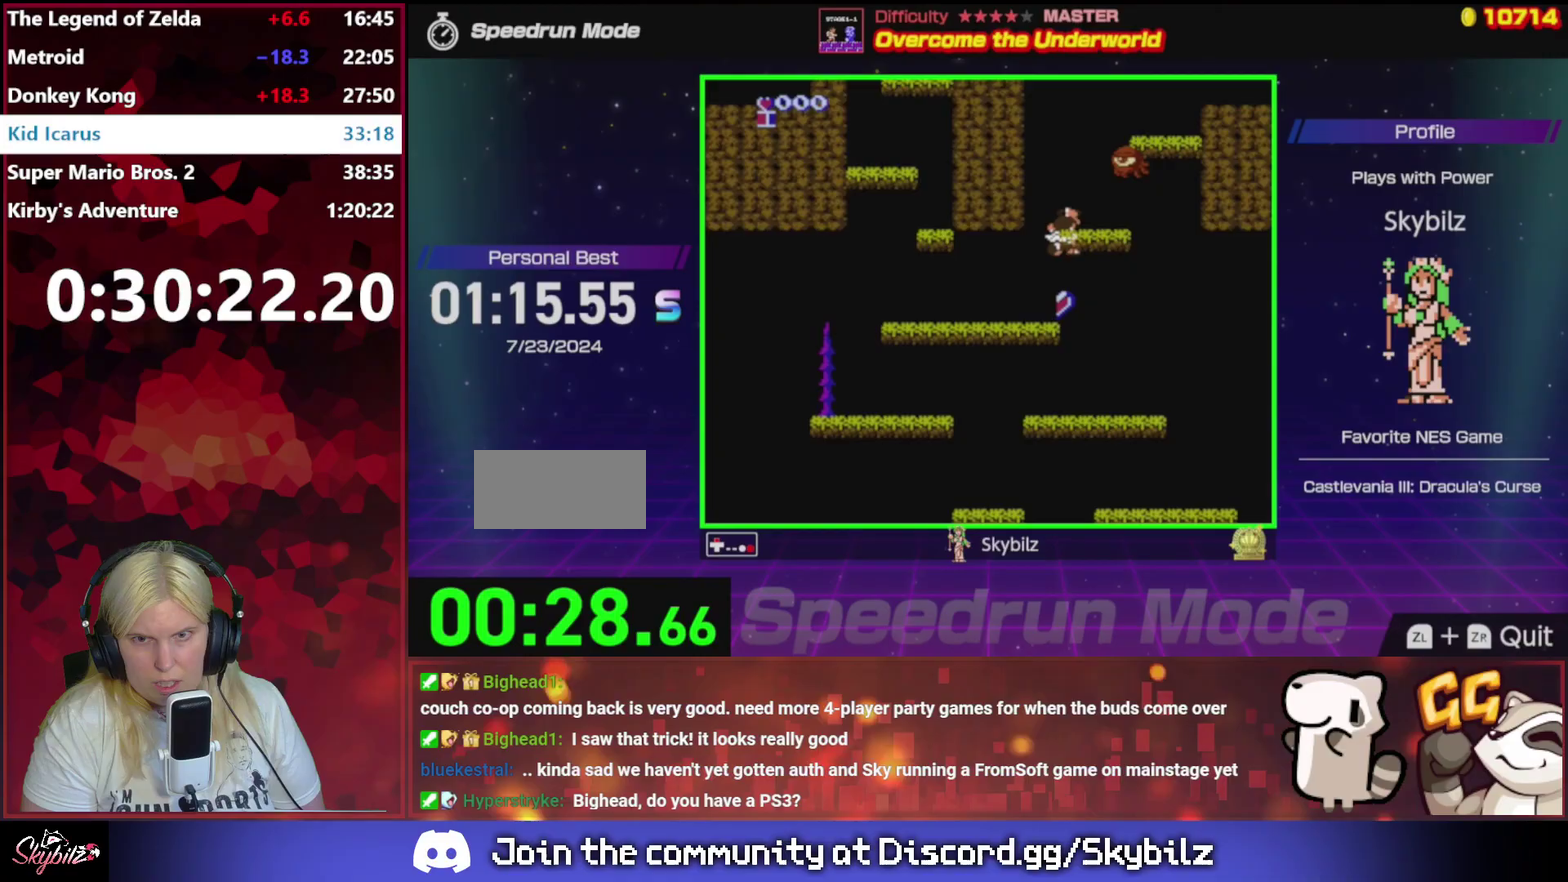
Gameplay with a controller (Nintendo layout); each line is a JSON object with the inputs held at the frame after it. "events" lists button and stick changes between this image and that frame as [ms after this image, input, new state], when the widget could be followed in between. Not read: L3 R3.
{"buttons": [], "events": [[33, "A", "up"], [100, "B", "down"], [133, "DPAD_UP", "up"], [233, "B", "up"], [300, "DPAD_LEFT", "down"], [400, "DPAD_LEFT", "up"]]}
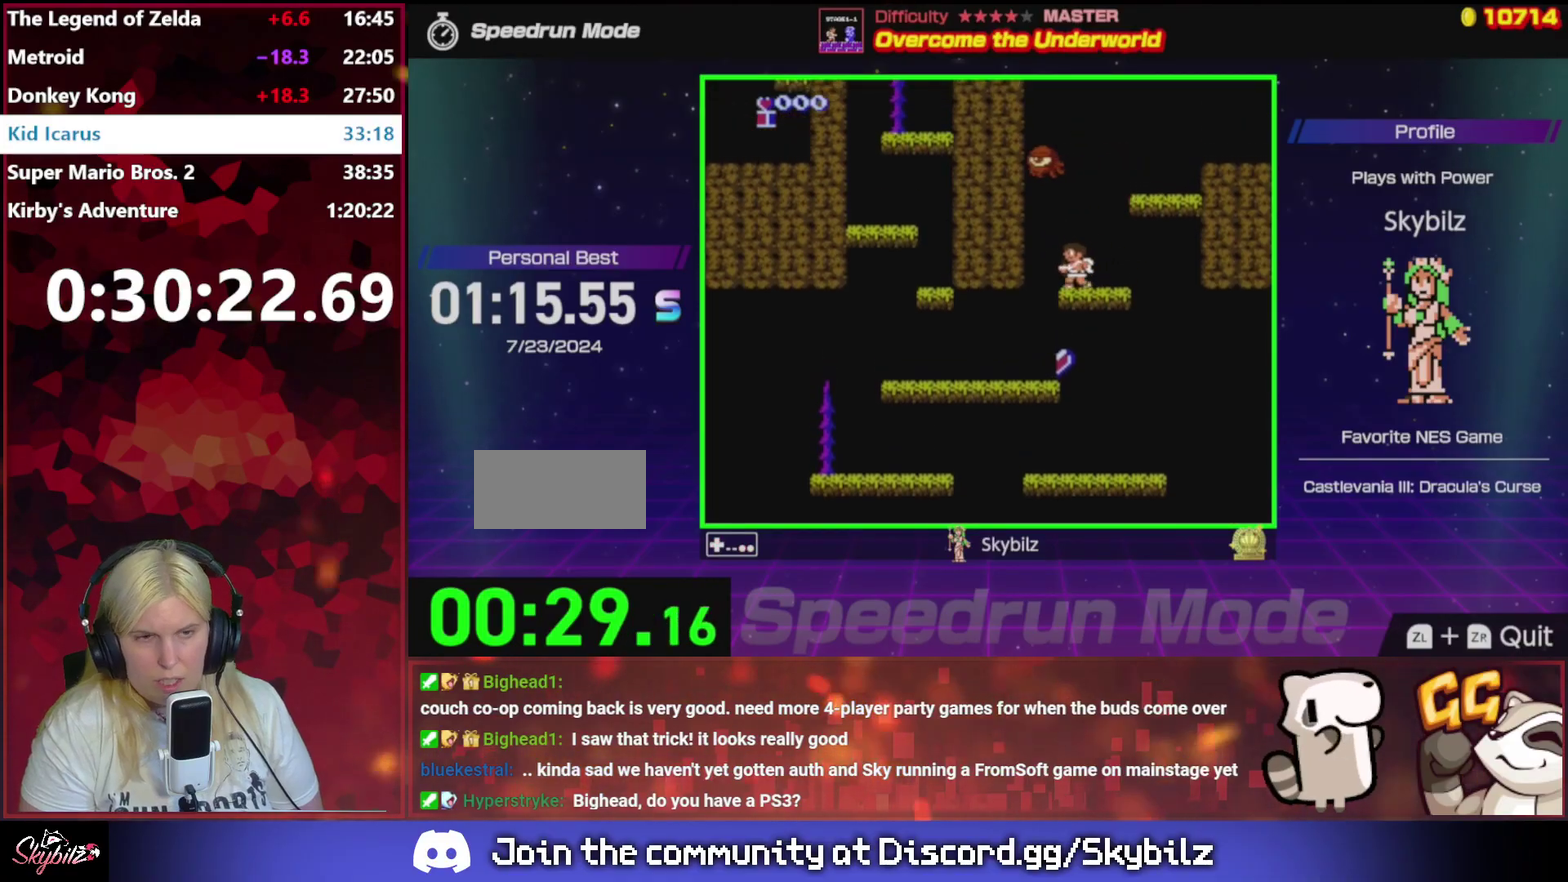
{"buttons": ["DPAD_RIGHT"], "events": [[33, "DPAD_RIGHT", "down"], [100, "A", "down"], [400, "A", "up"]]}
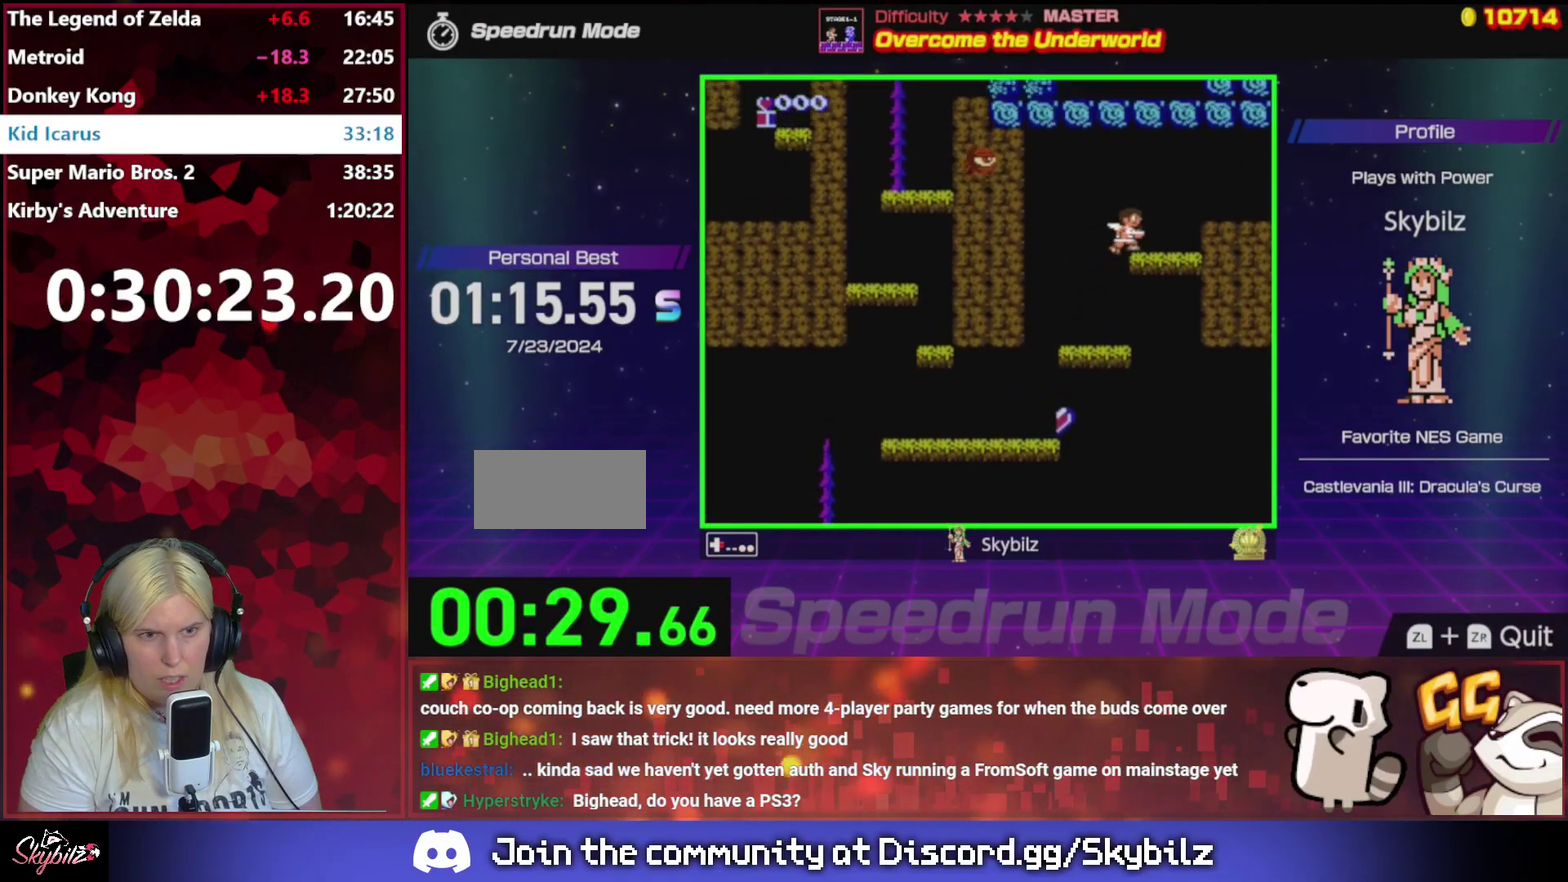
{"buttons": ["DPAD_RIGHT"], "events": [[233, "A", "down"], [400, "A", "up"]]}
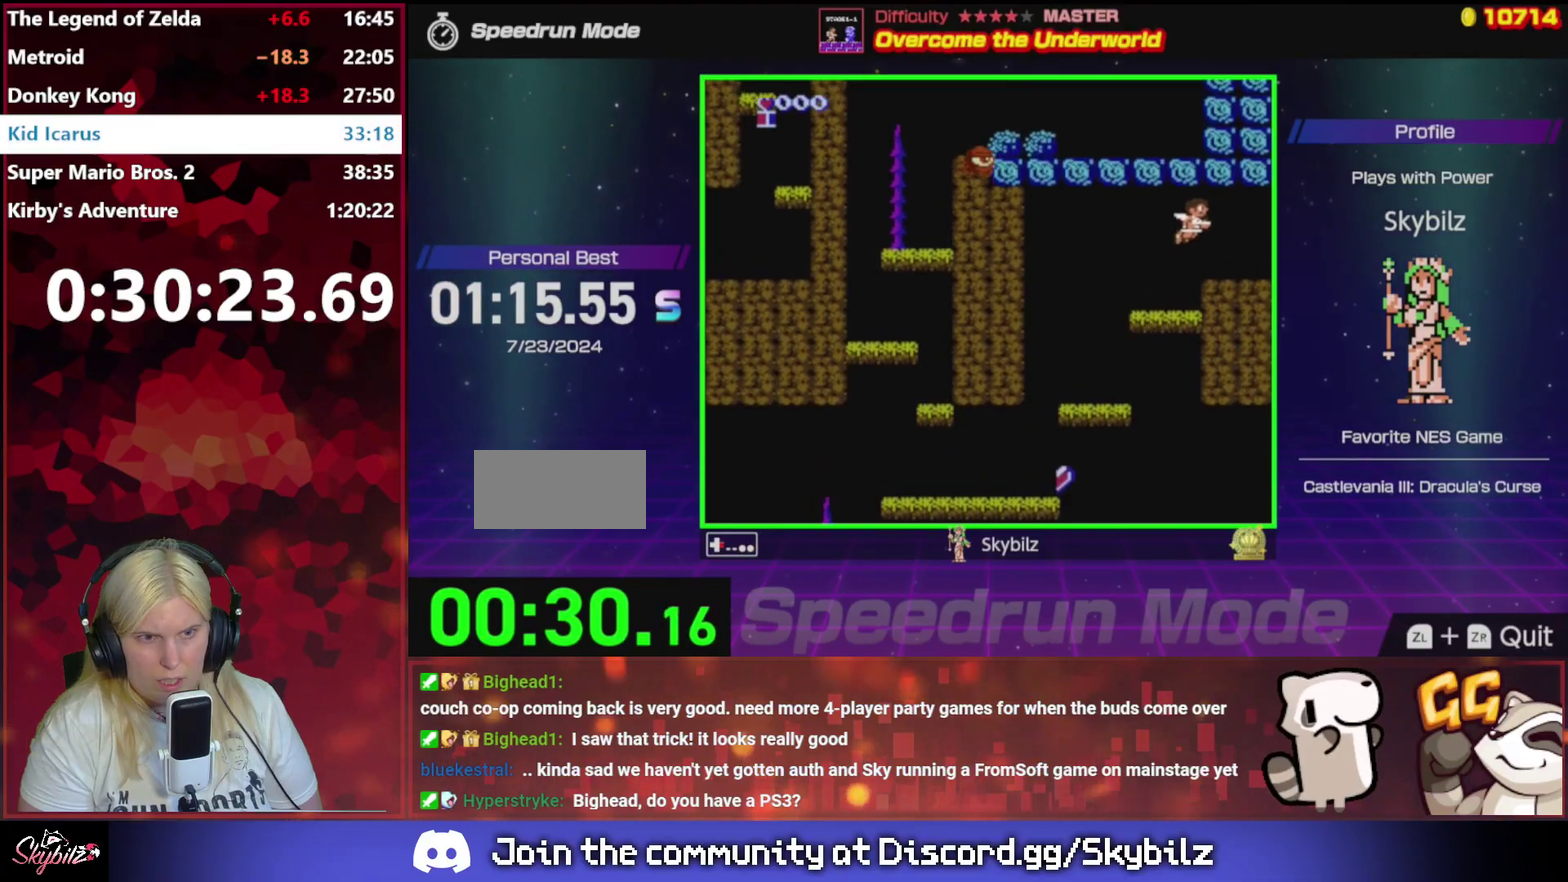
{"buttons": ["DPAD_RIGHT"], "events": []}
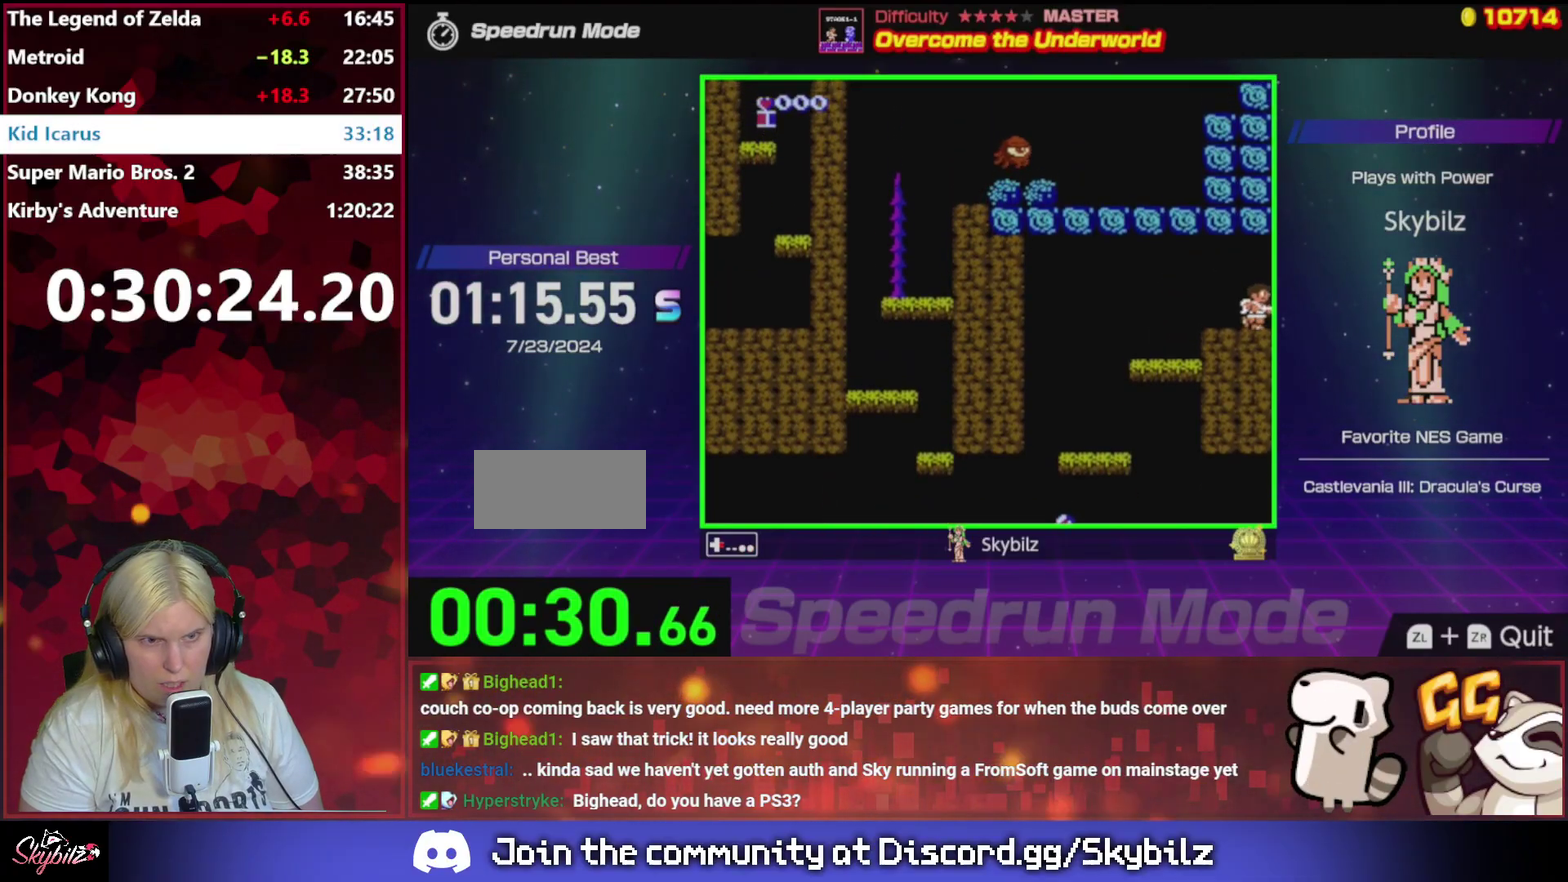
{"buttons": [], "events": [[467, "DPAD_RIGHT", "up"]]}
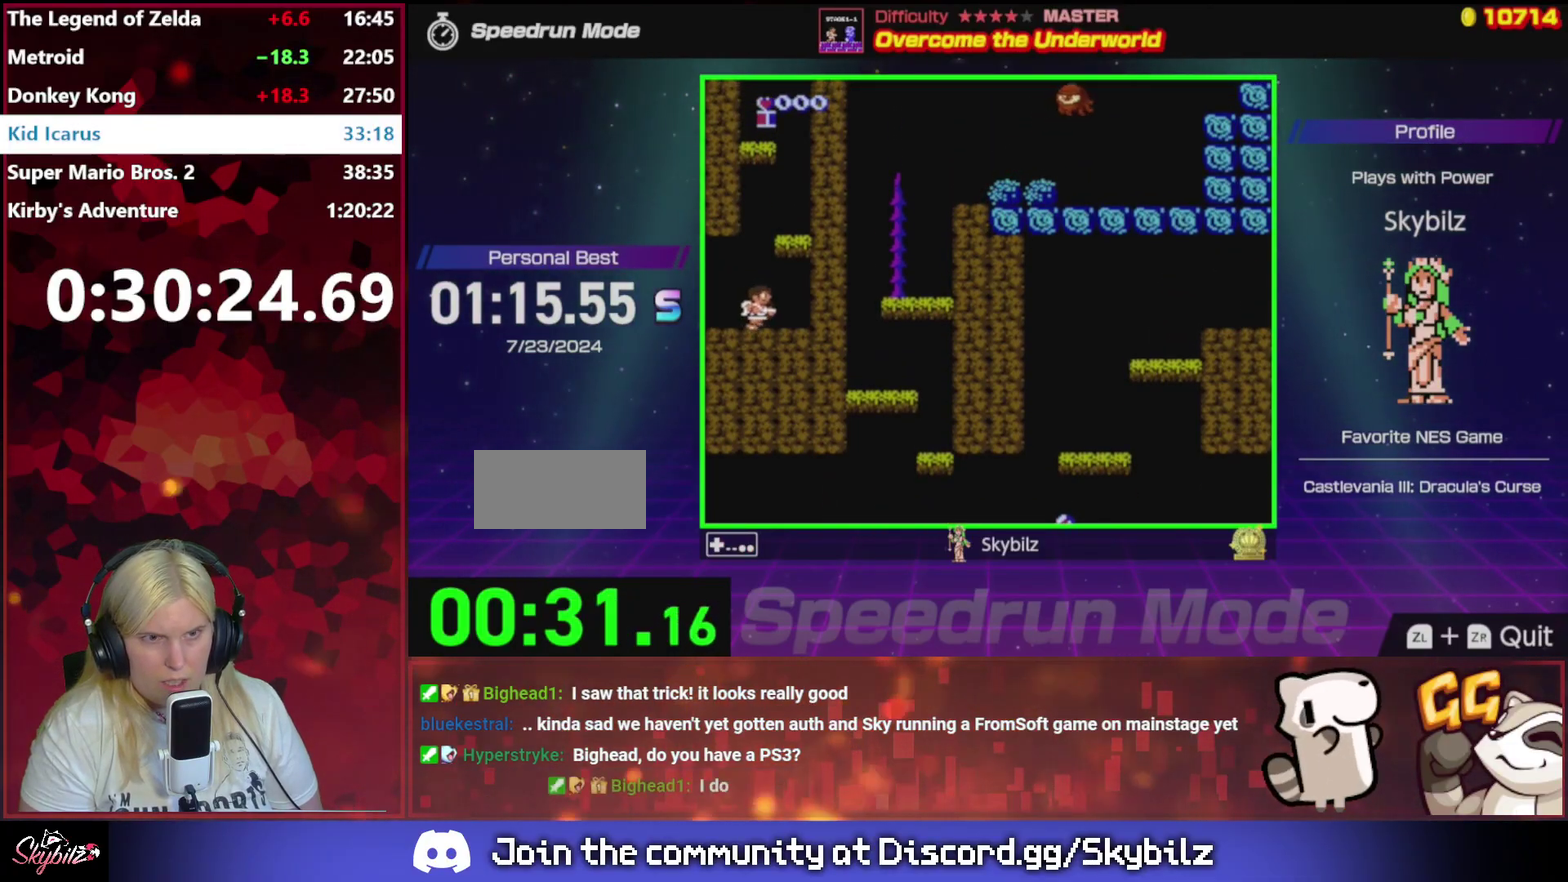
{"buttons": ["A"], "events": [[233, "A", "down"]]}
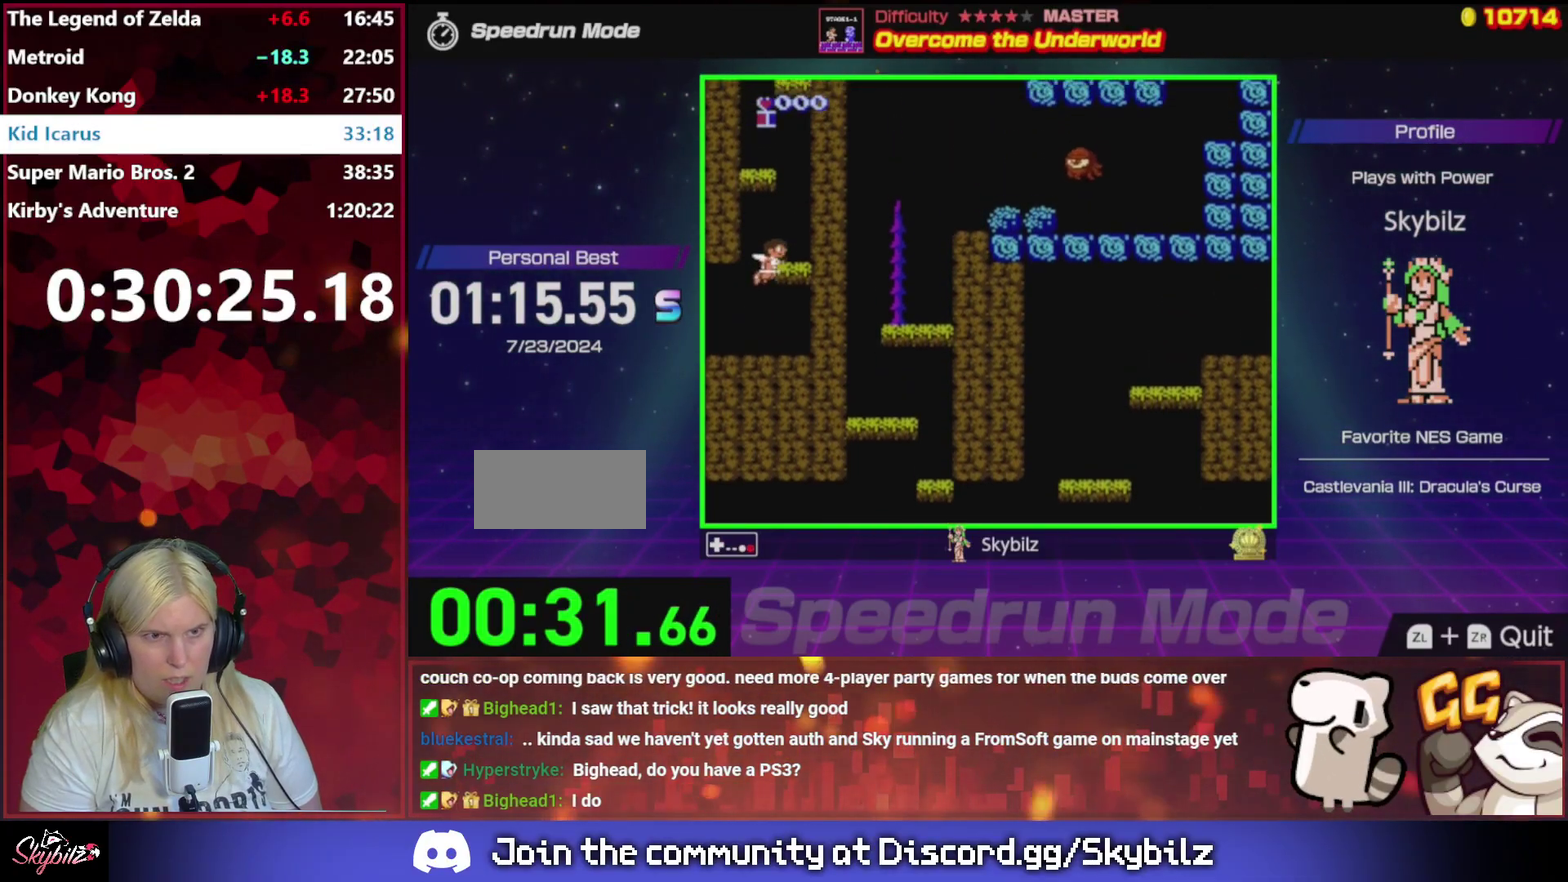
{"buttons": ["A"], "events": [[67, "A", "up"], [367, "A", "down"]]}
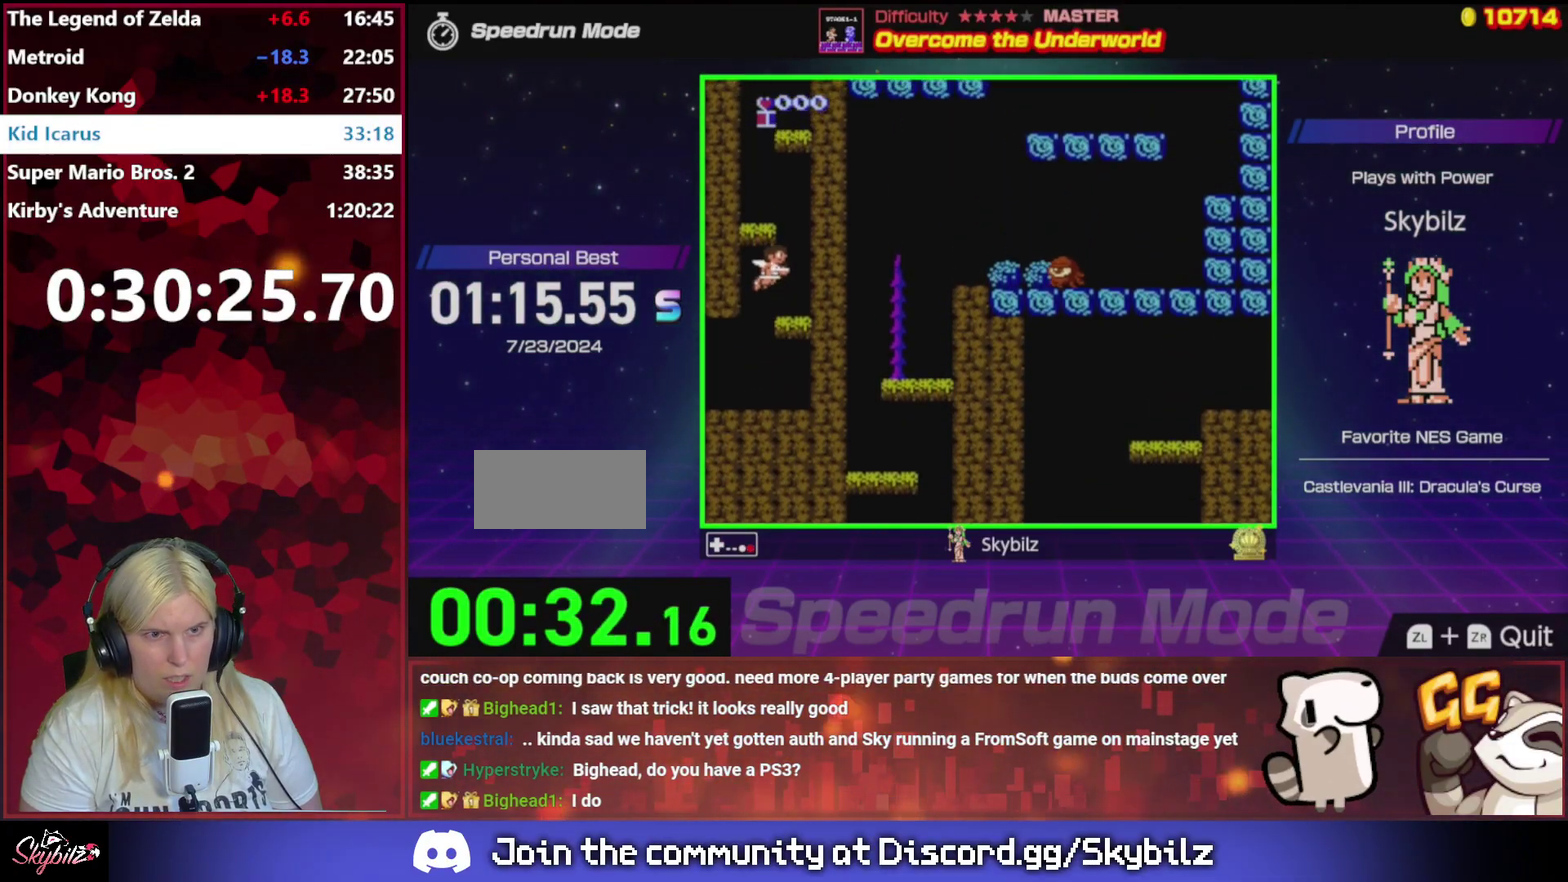
{"buttons": [], "events": [[233, "A", "up"]]}
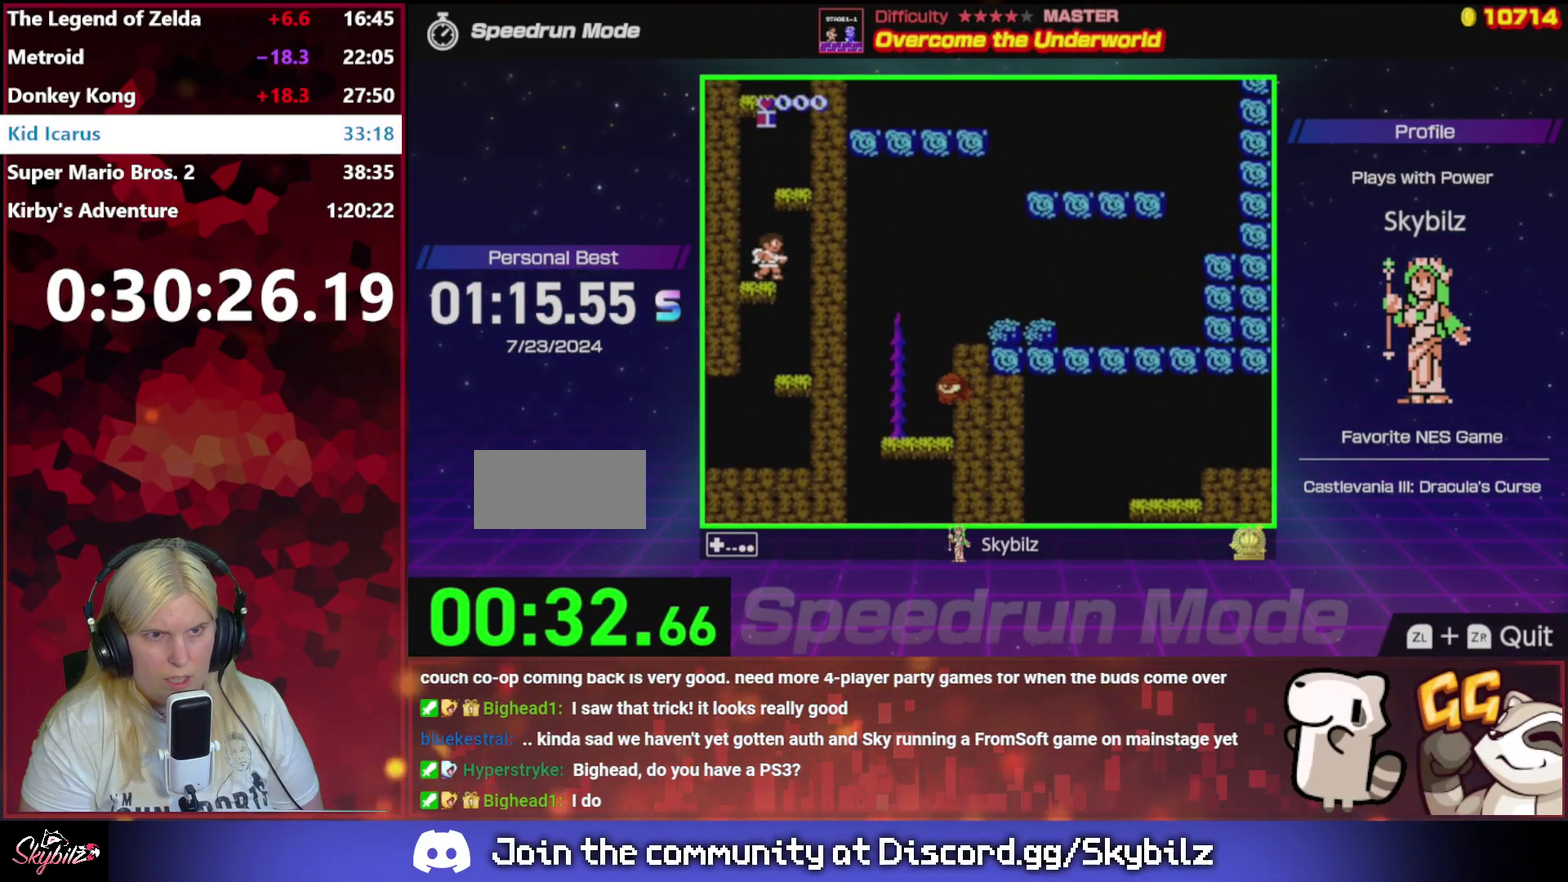
{"buttons": [], "events": [[33, "A", "down"], [400, "A", "up"]]}
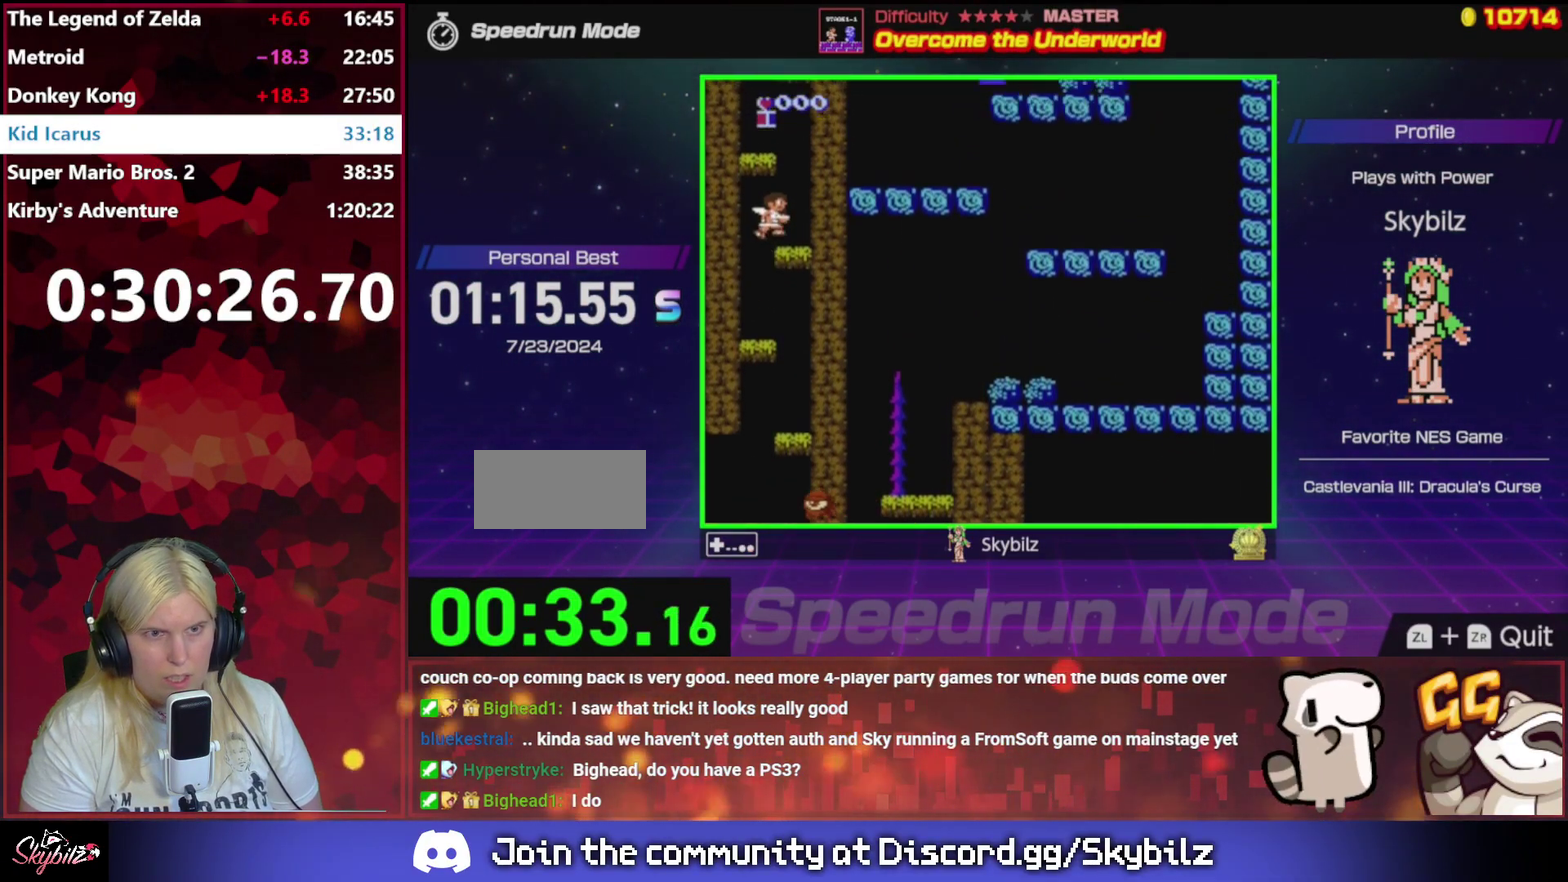
{"buttons": [], "events": [[167, "A", "down"], [500, "A", "up"]]}
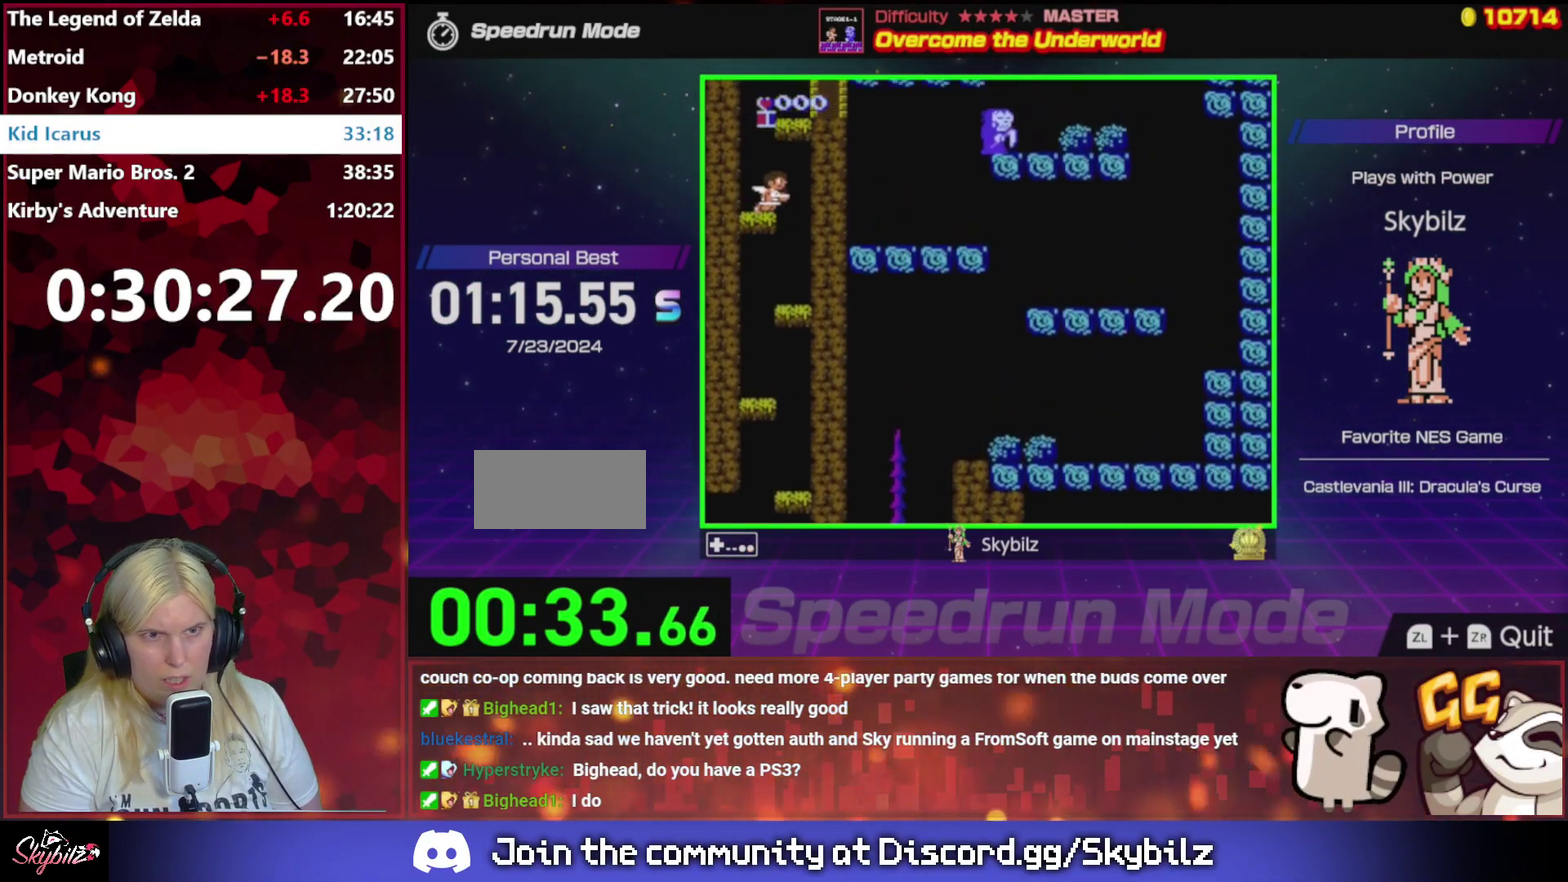
{"buttons": ["A"], "events": [[333, "A", "down"]]}
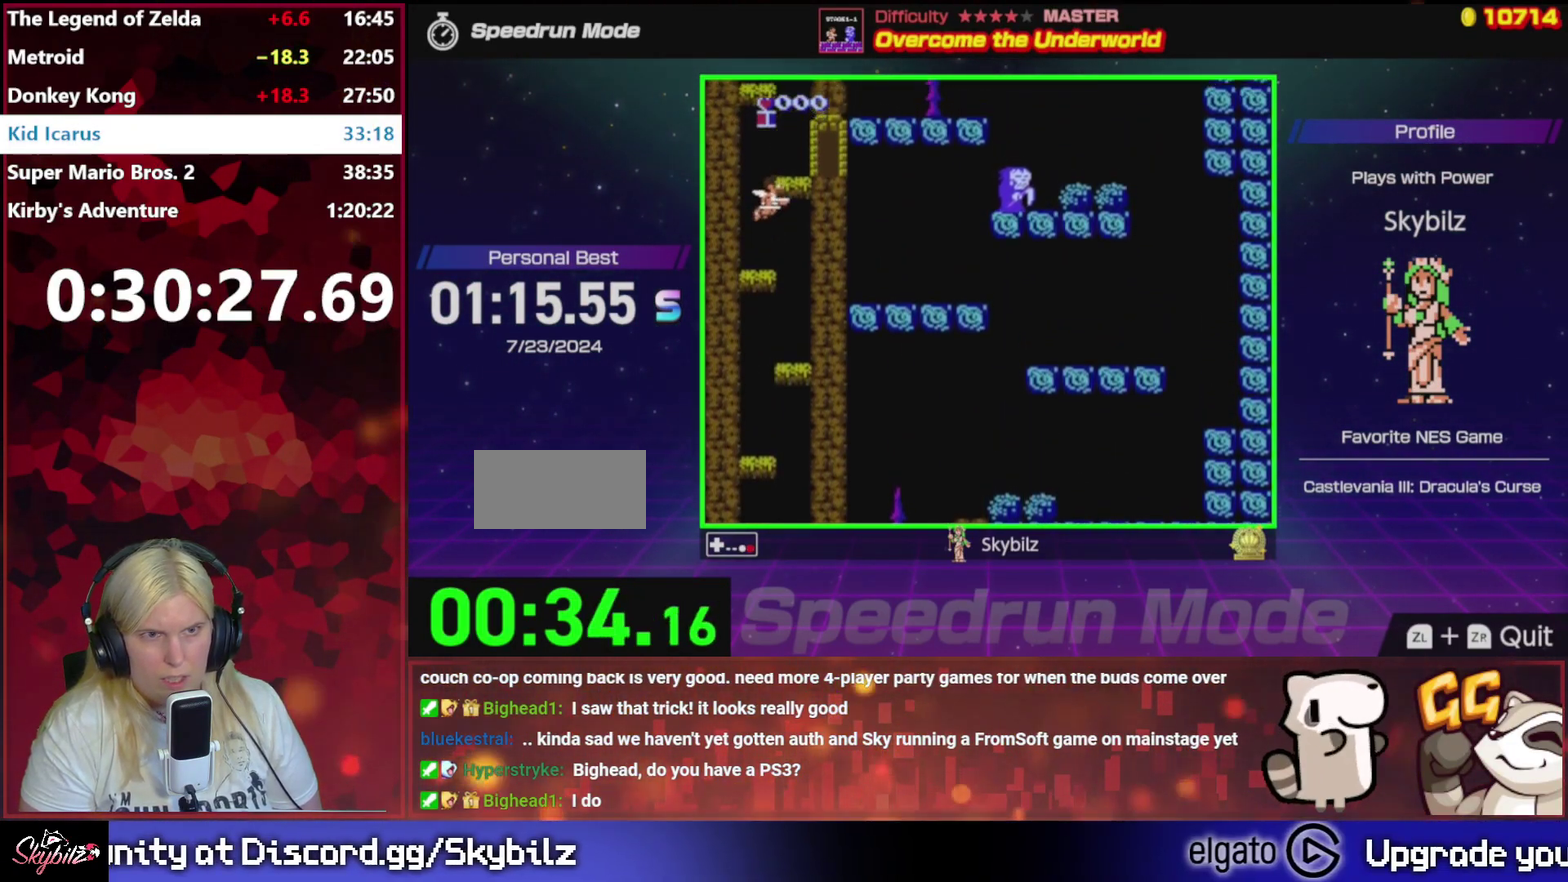
{"buttons": ["A"], "events": [[133, "A", "up"], [467, "A", "down"]]}
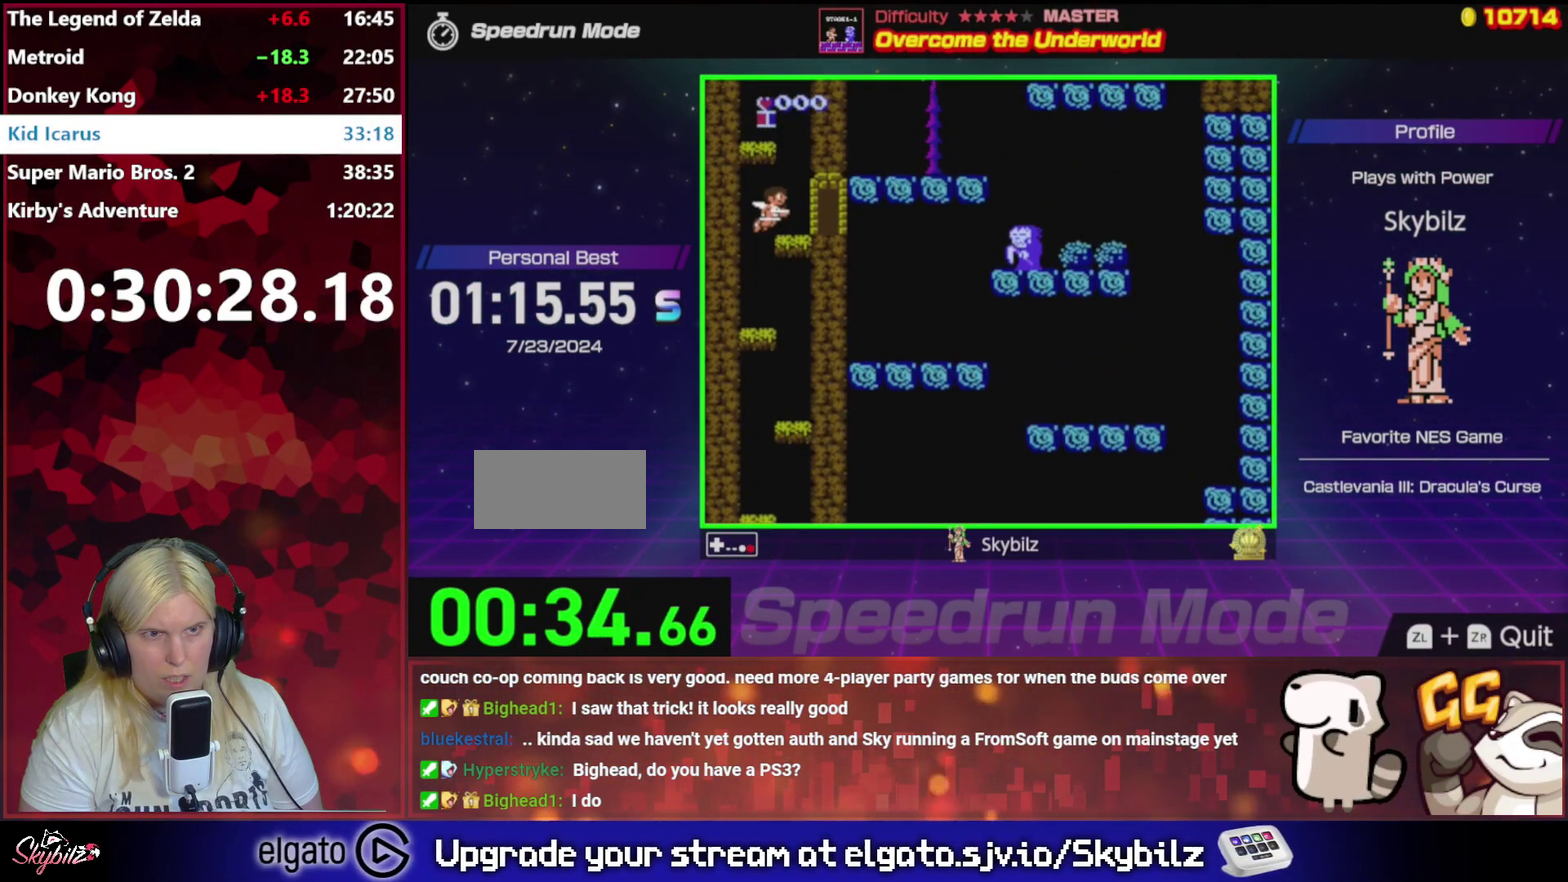
{"buttons": [], "events": [[367, "A", "up"]]}
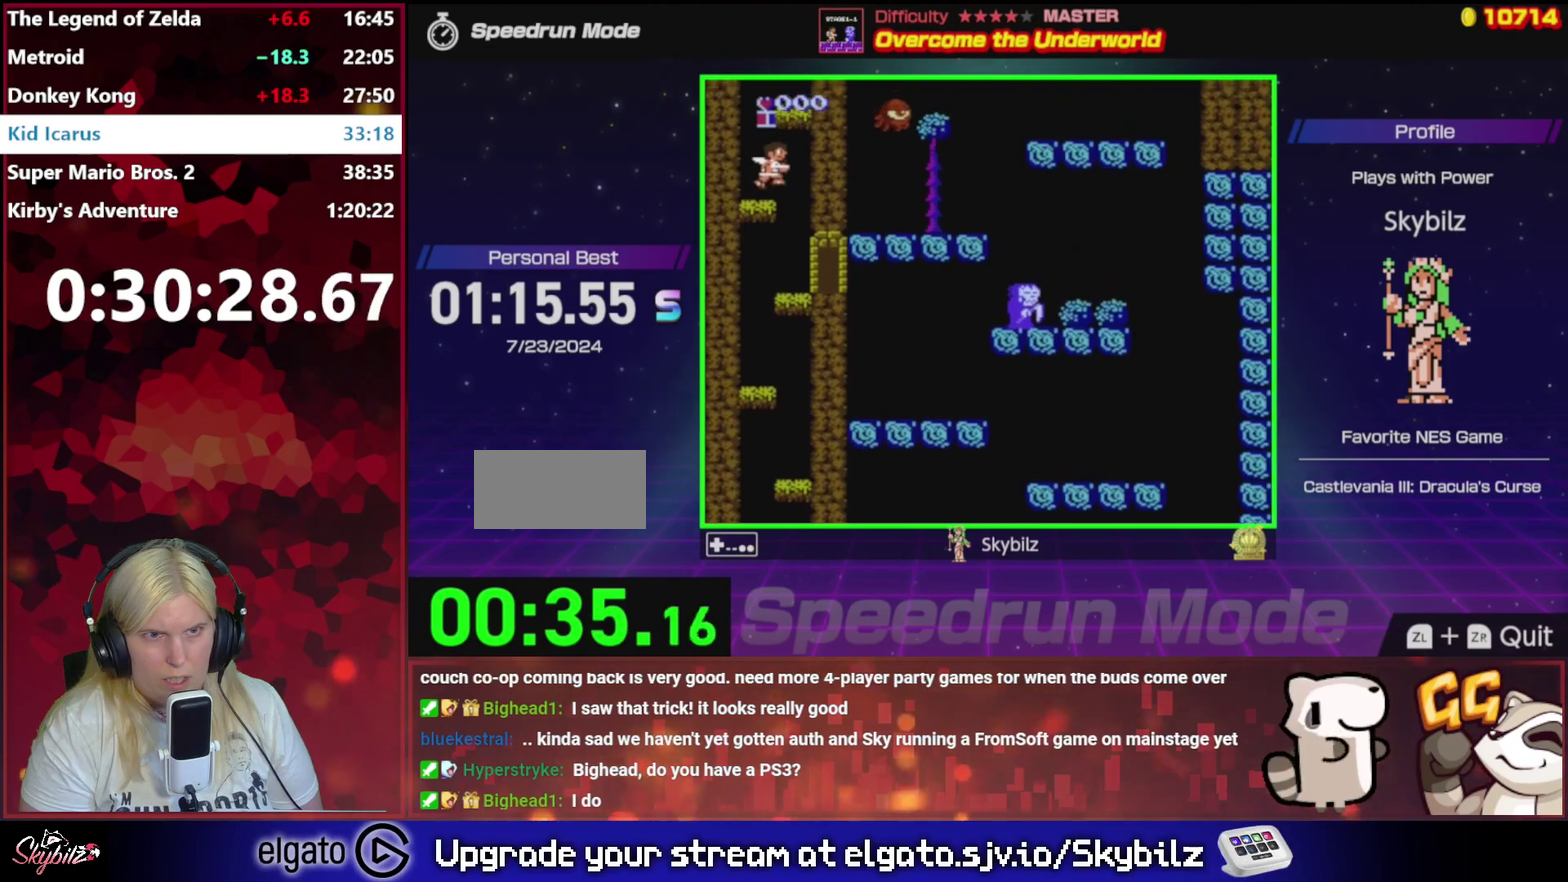
{"buttons": ["A"], "events": [[167, "A", "down"]]}
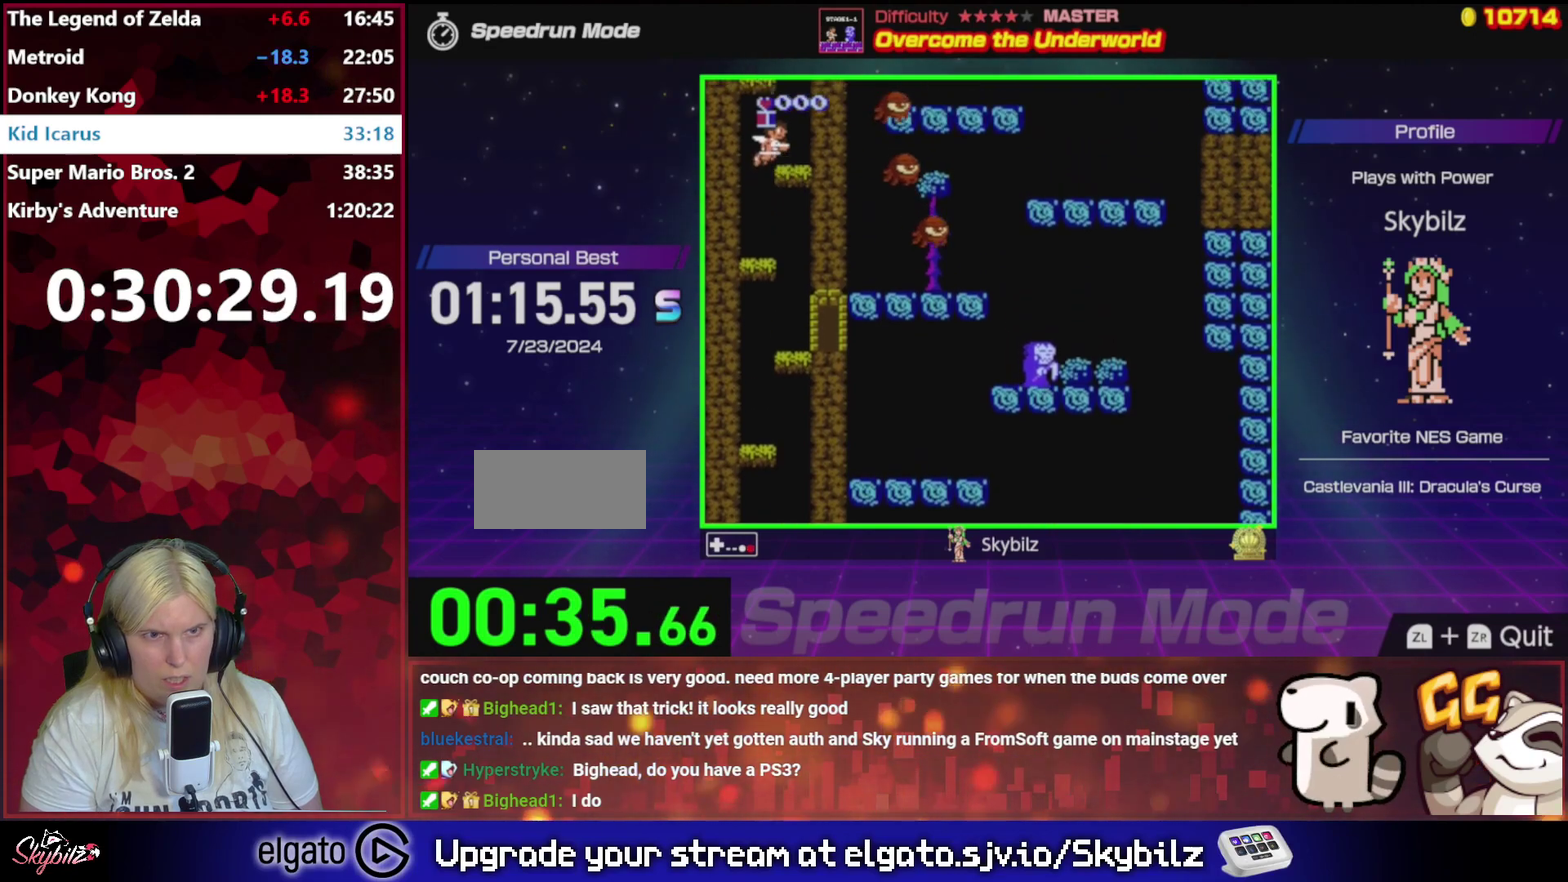
{"buttons": ["A"], "events": [[33, "A", "up"], [367, "A", "down"]]}
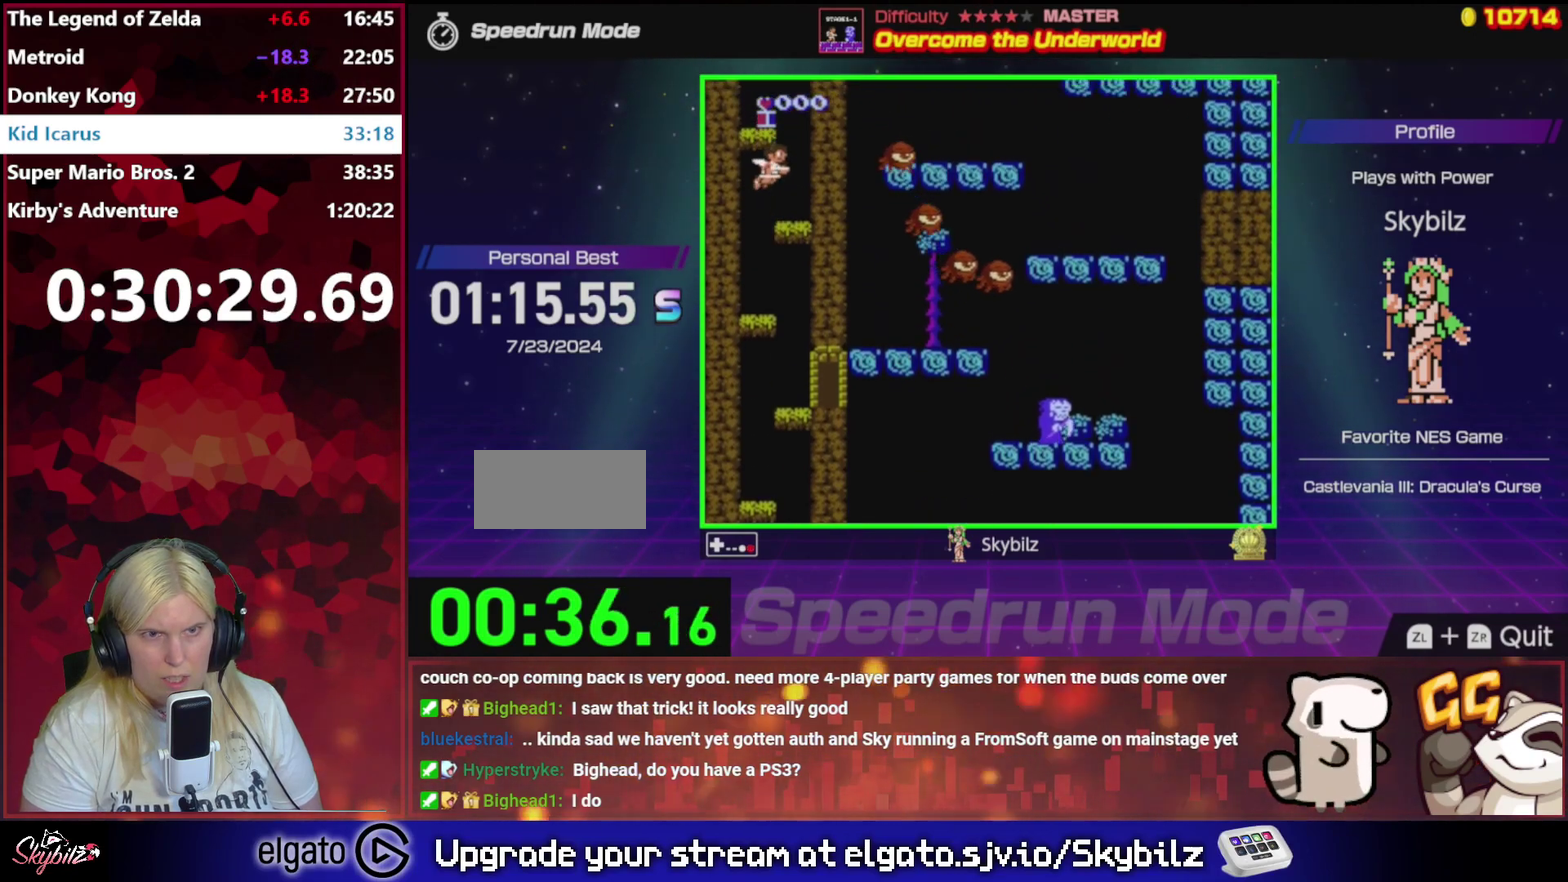
{"buttons": [], "events": [[367, "A", "up"]]}
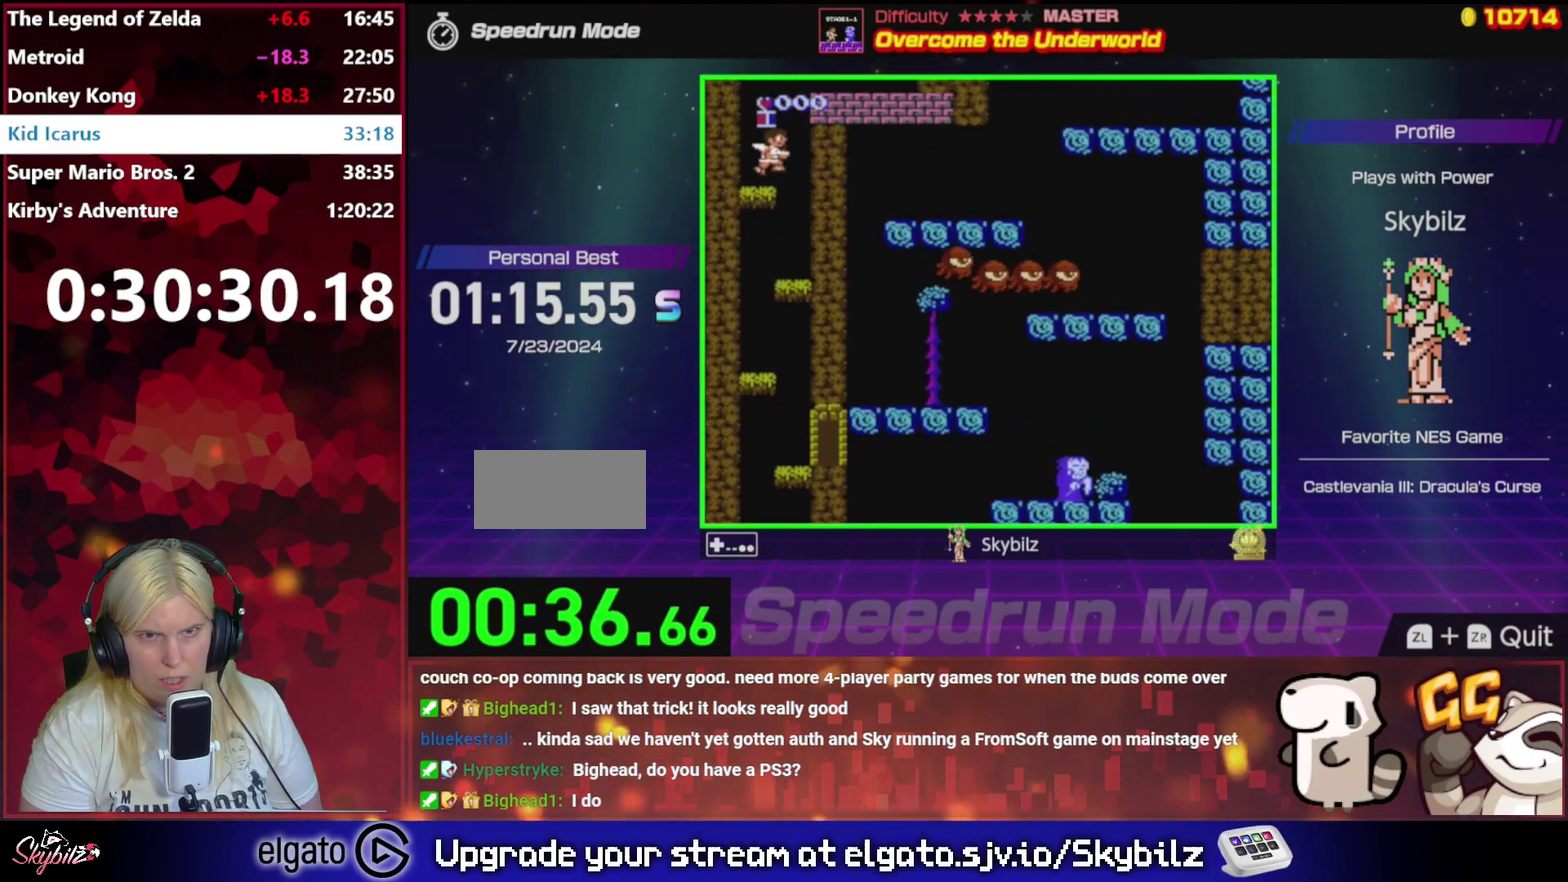
{"buttons": ["A", "DPAD_RIGHT"], "events": [[133, "A", "down"], [233, "DPAD_RIGHT", "down"]]}
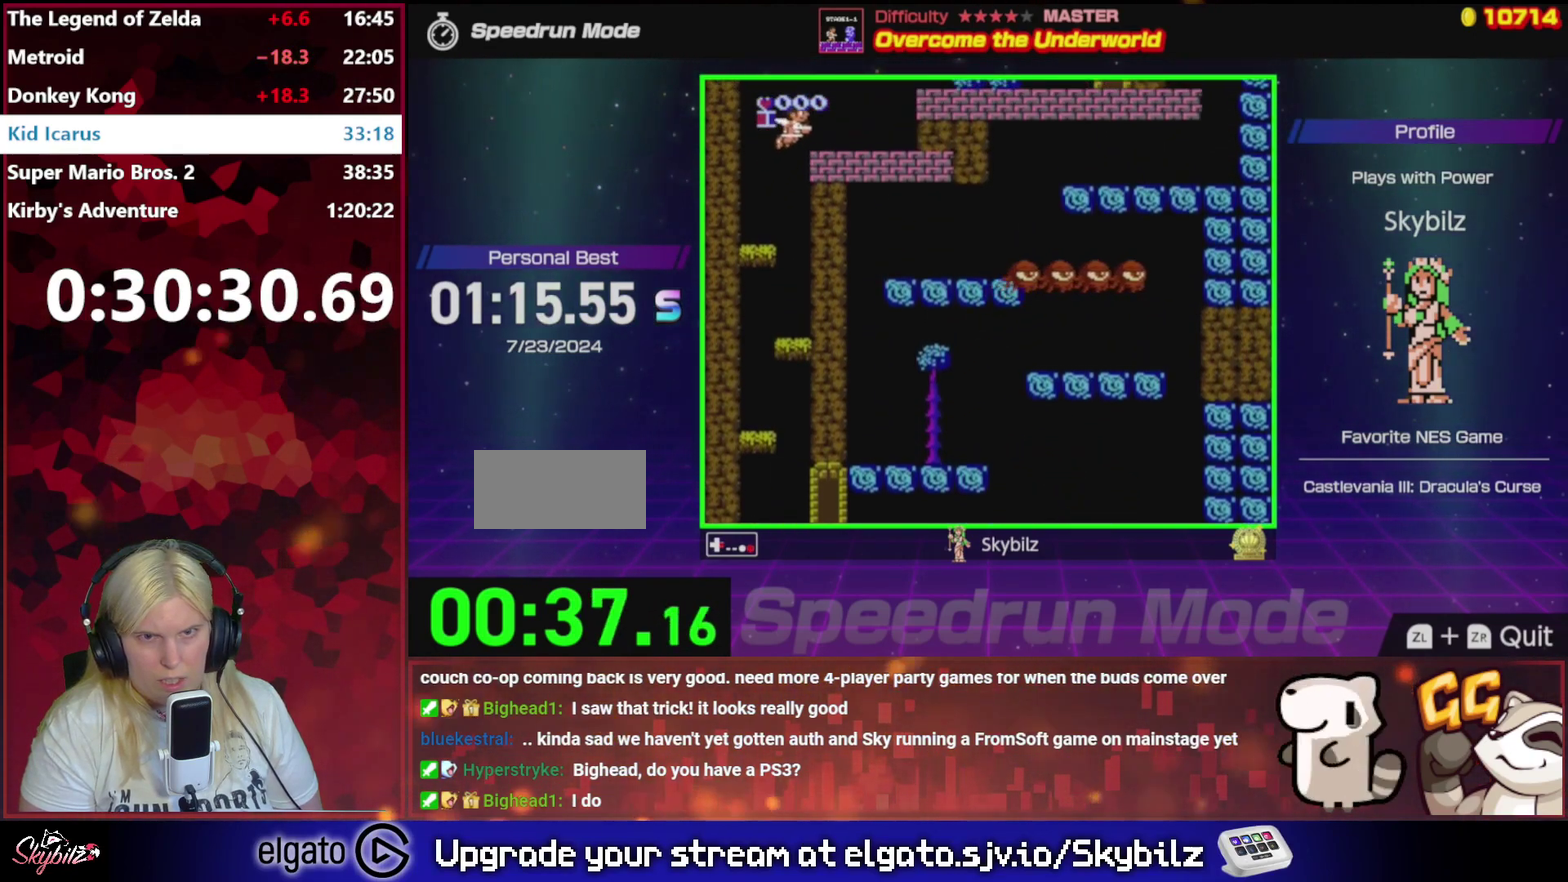
{"buttons": ["A", "DPAD_RIGHT"], "events": [[67, "A", "up"], [433, "A", "down"]]}
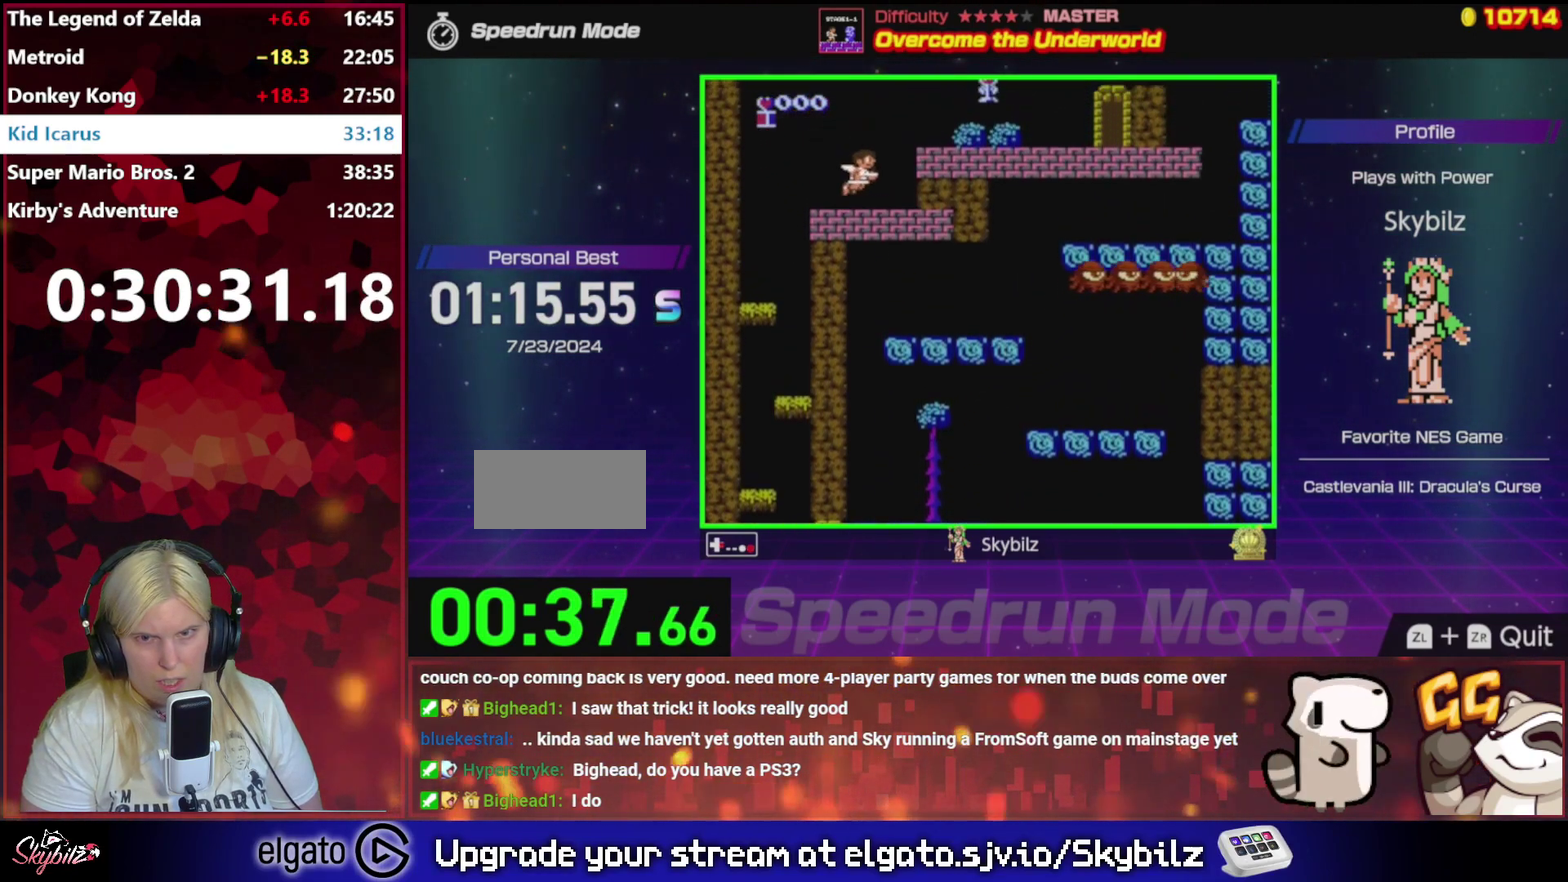
{"buttons": ["DPAD_RIGHT"], "events": [[167, "A", "up"]]}
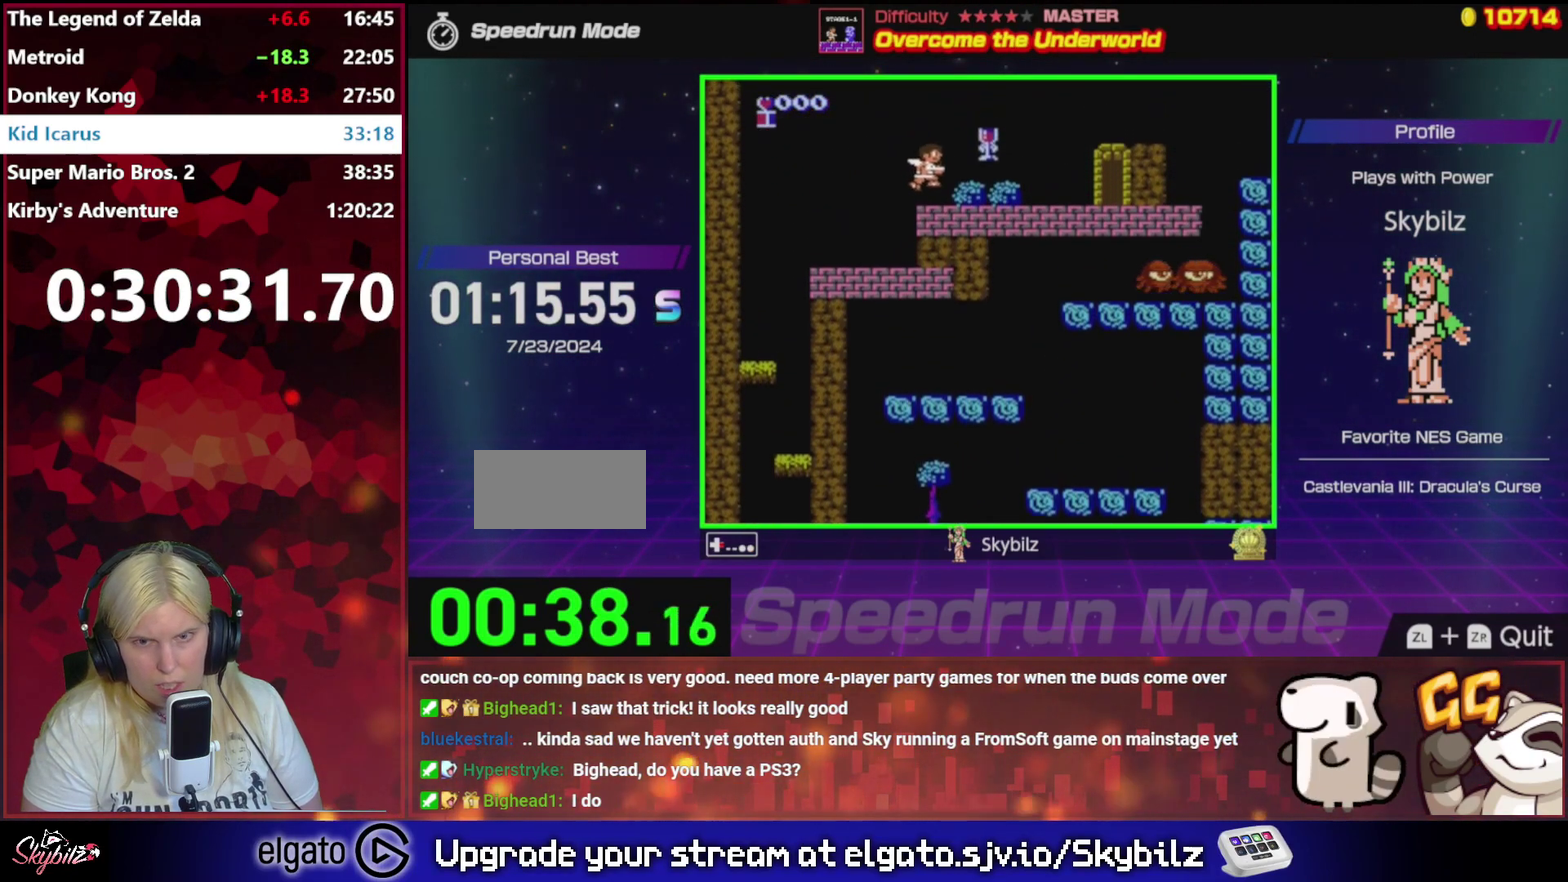
{"buttons": ["DPAD_RIGHT"], "events": [[167, "A", "down"], [233, "A", "up"]]}
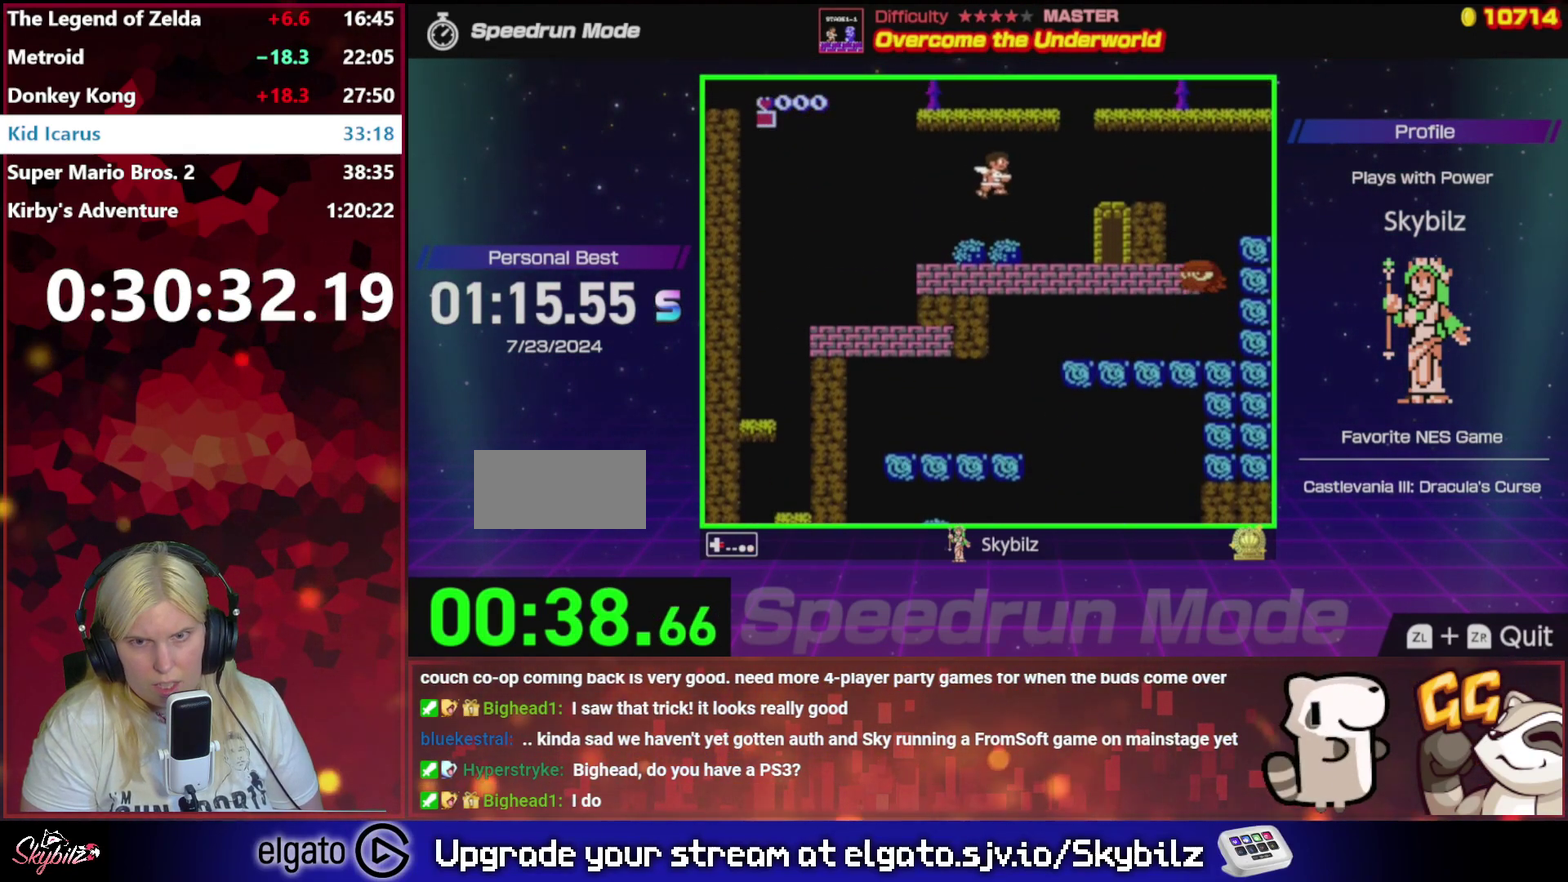
{"buttons": ["DPAD_LEFT"], "events": [[133, "DPAD_RIGHT", "up"], [467, "DPAD_LEFT", "down"]]}
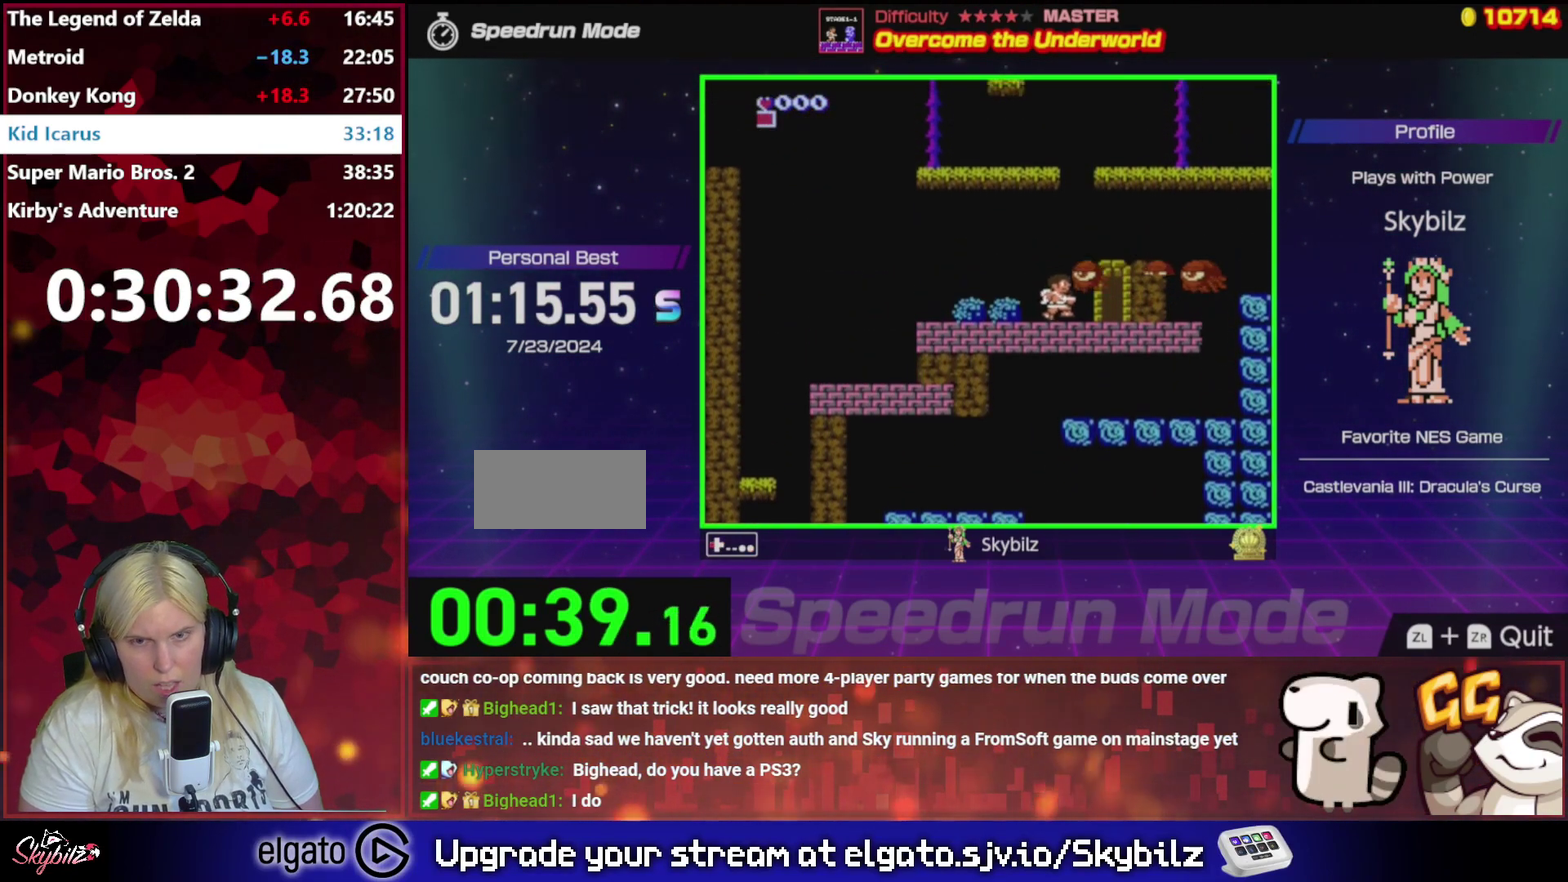
{"buttons": ["DPAD_RIGHT"], "events": [[167, "DPAD_LEFT", "up"], [433, "DPAD_RIGHT", "down"]]}
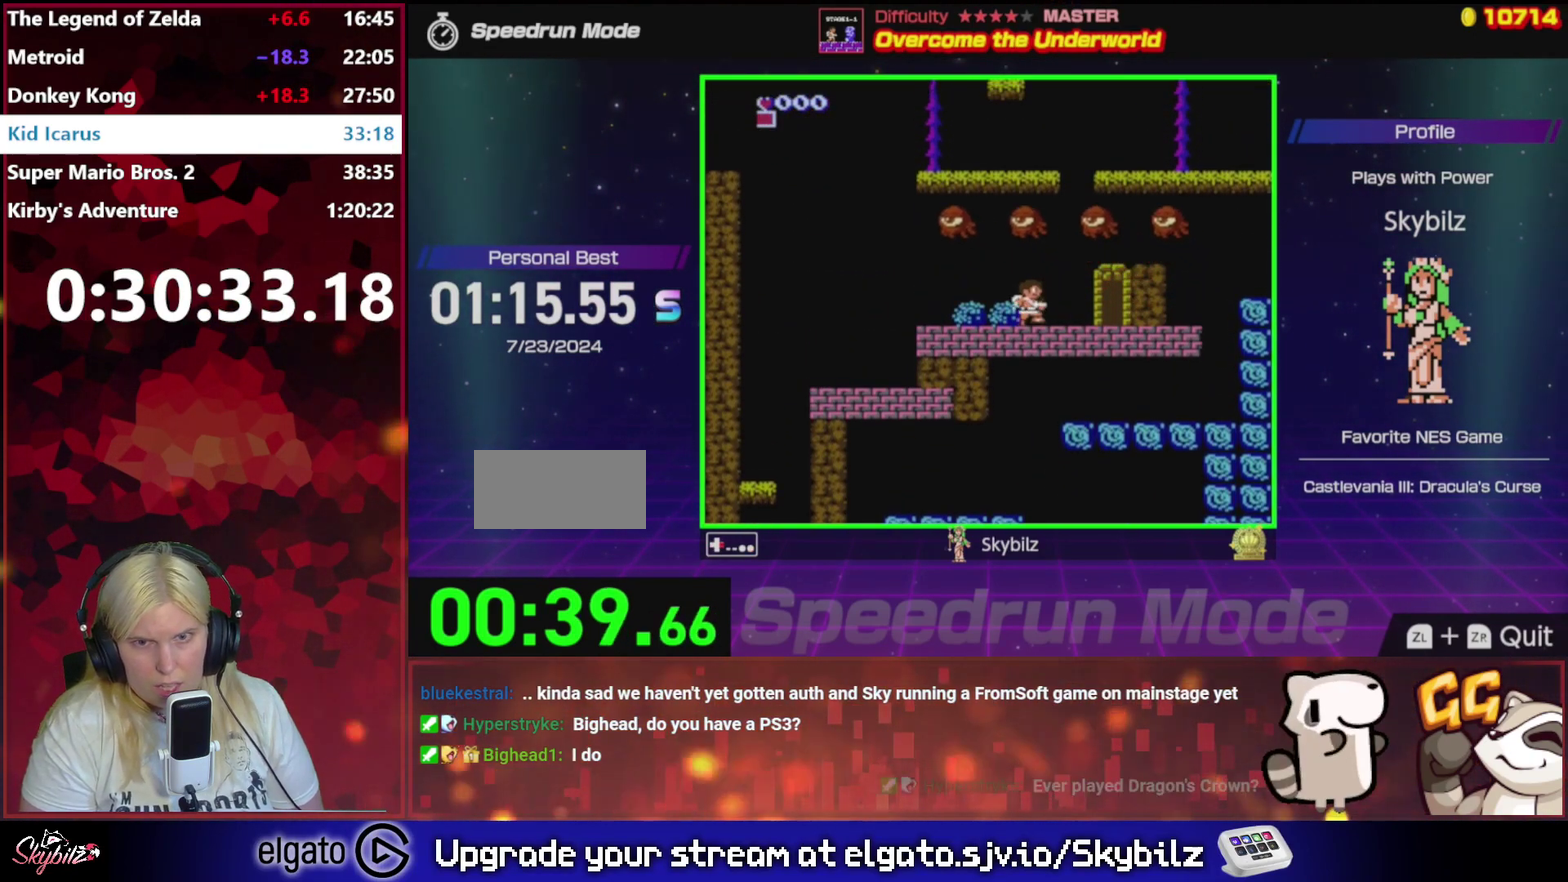
{"buttons": ["DPAD_RIGHT"], "events": [[67, "A", "down"], [267, "A", "up"]]}
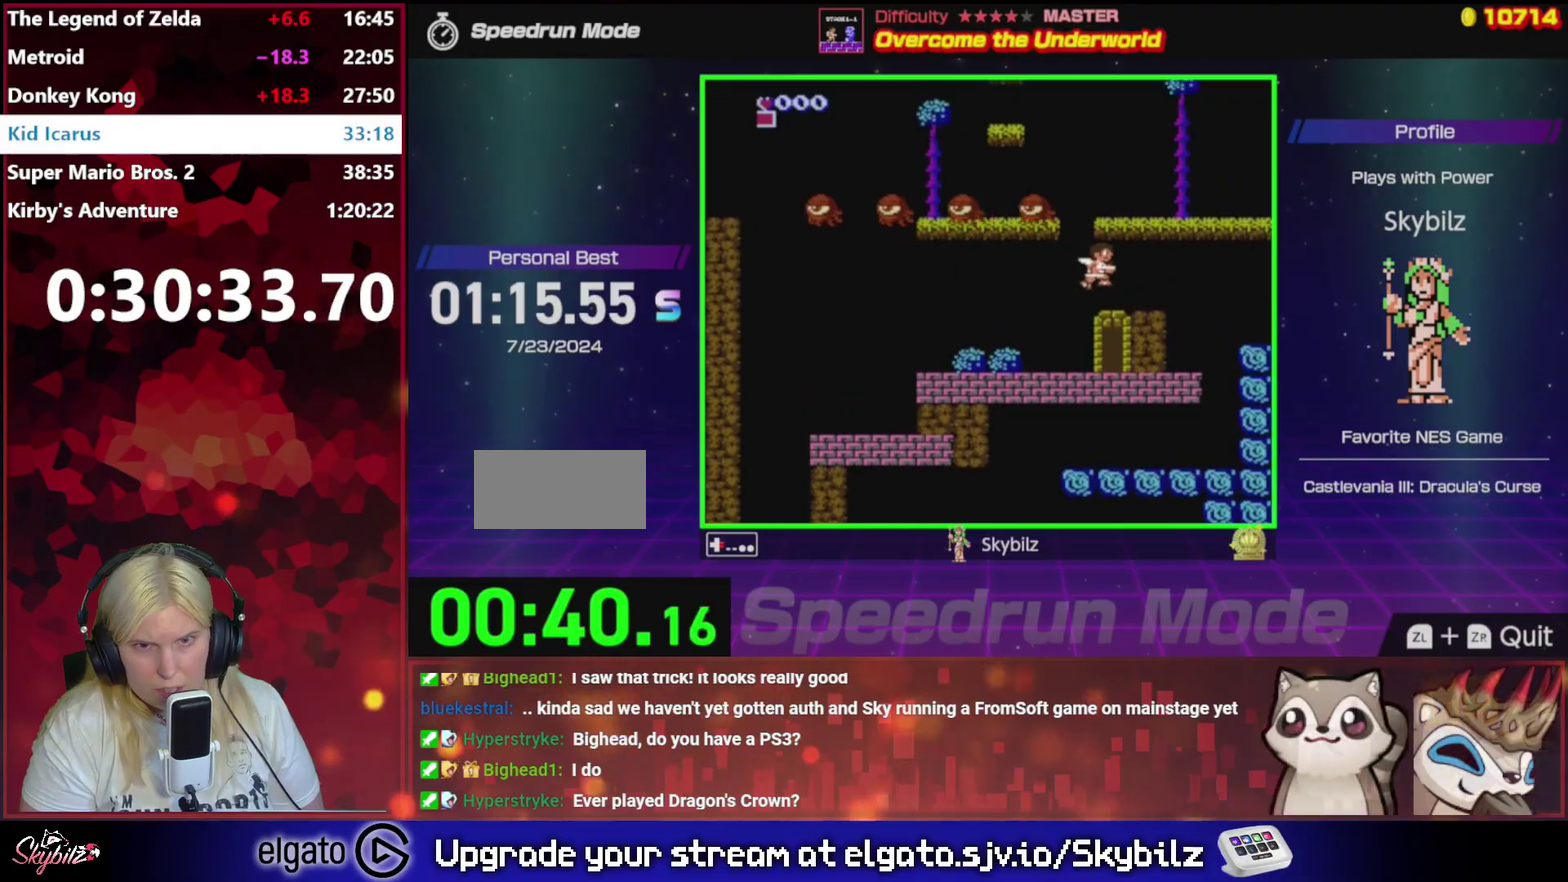
{"buttons": ["A"], "events": [[100, "DPAD_RIGHT", "up"], [233, "DPAD_LEFT", "down"], [267, "A", "down"], [467, "DPAD_LEFT", "up"]]}
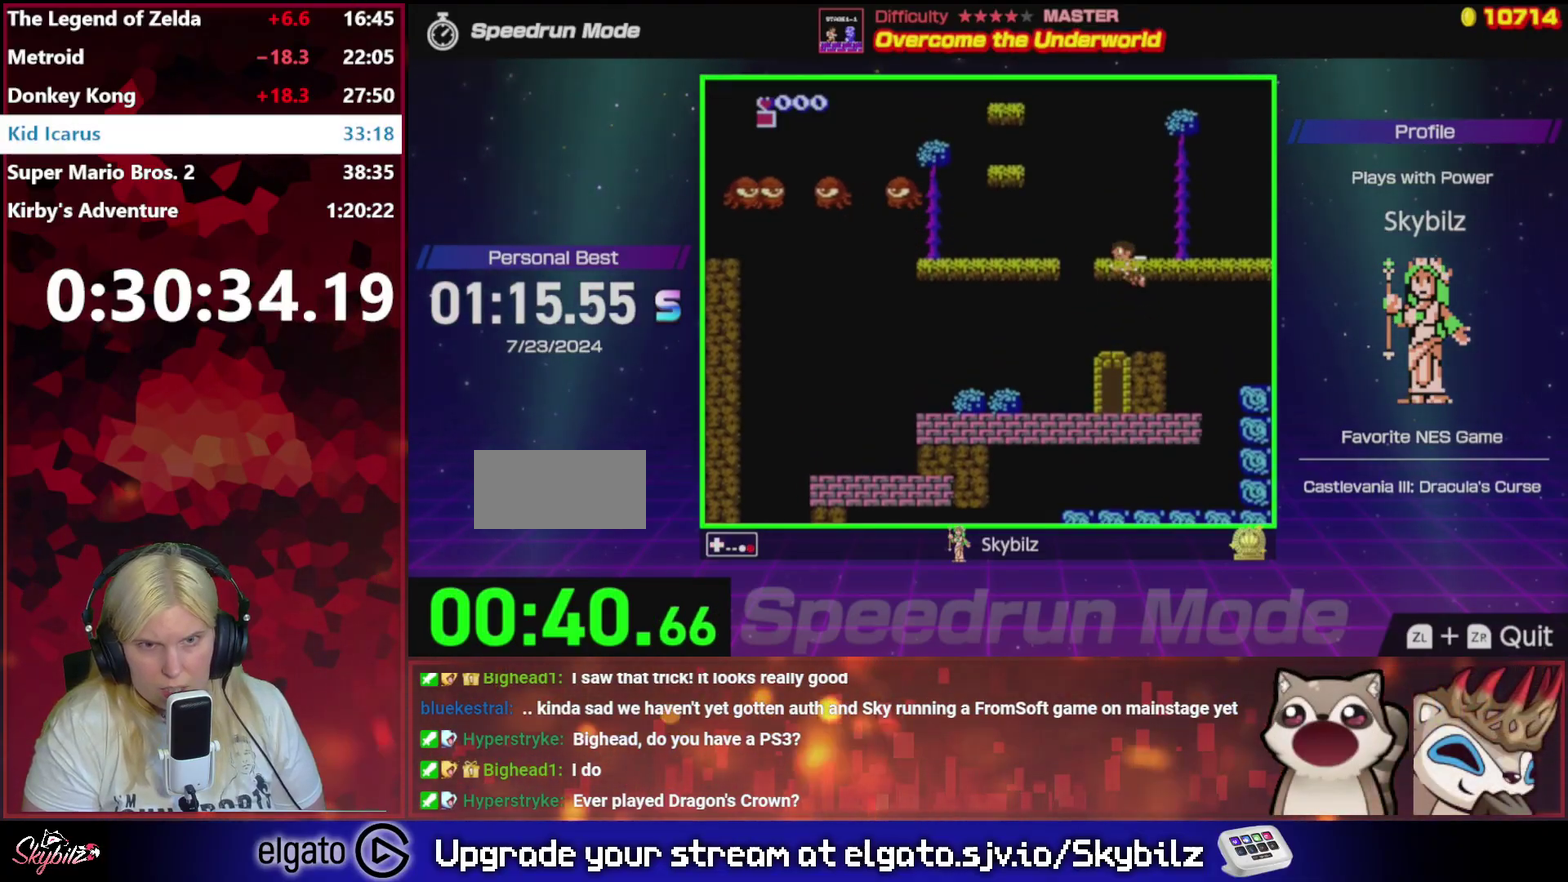
{"buttons": ["A"], "events": [[33, "A", "up"], [133, "DPAD_RIGHT", "down"], [300, "DPAD_RIGHT", "up"], [500, "A", "down"]]}
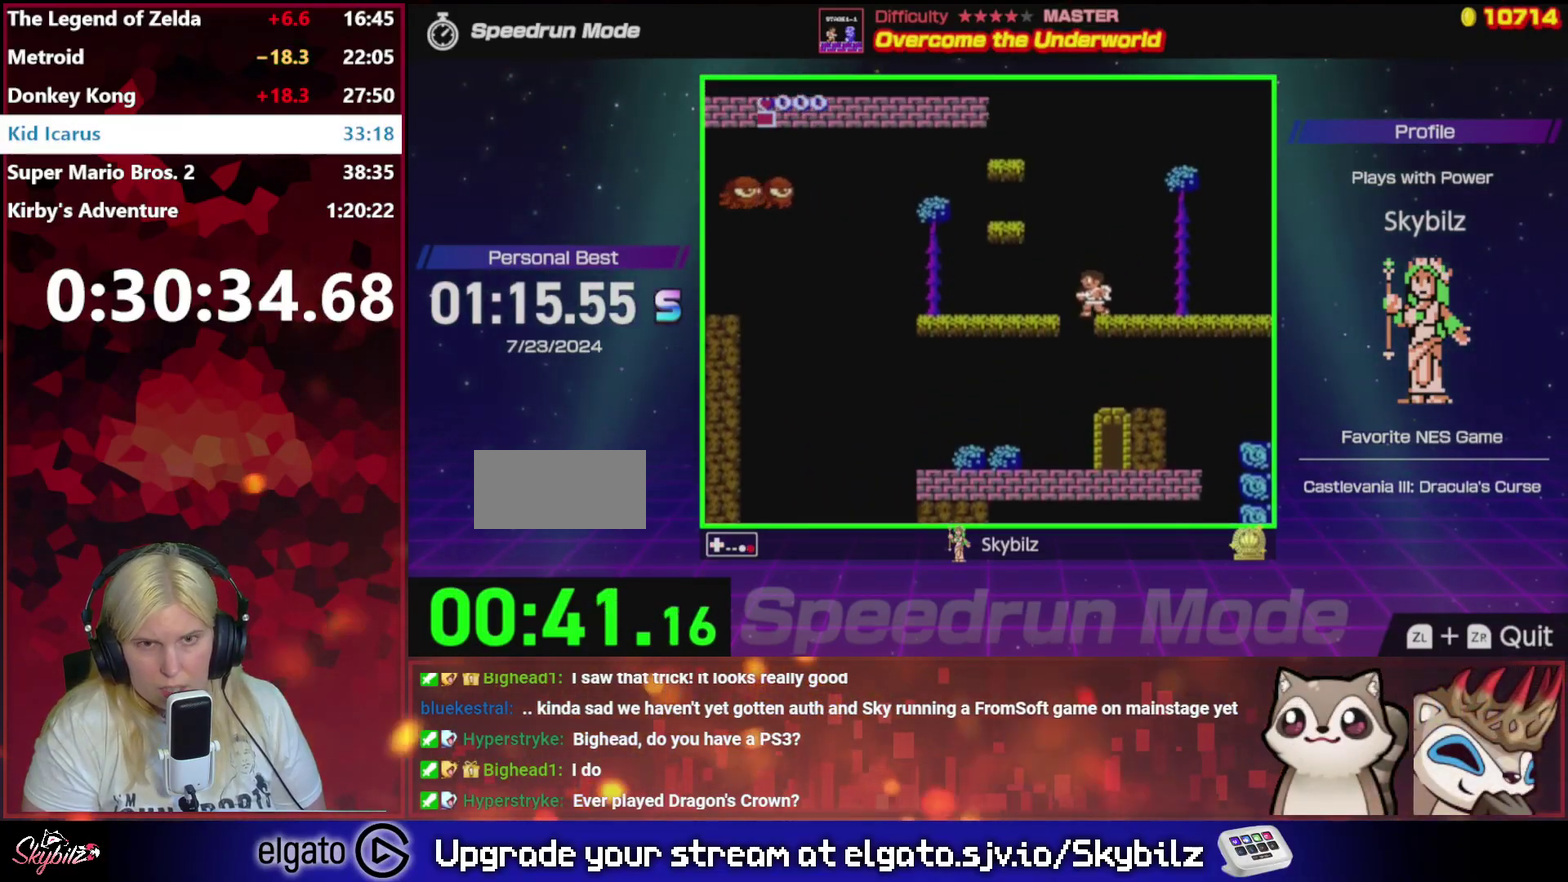
{"buttons": ["DPAD_LEFT"], "events": [[67, "DPAD_LEFT", "down"], [400, "A", "up"]]}
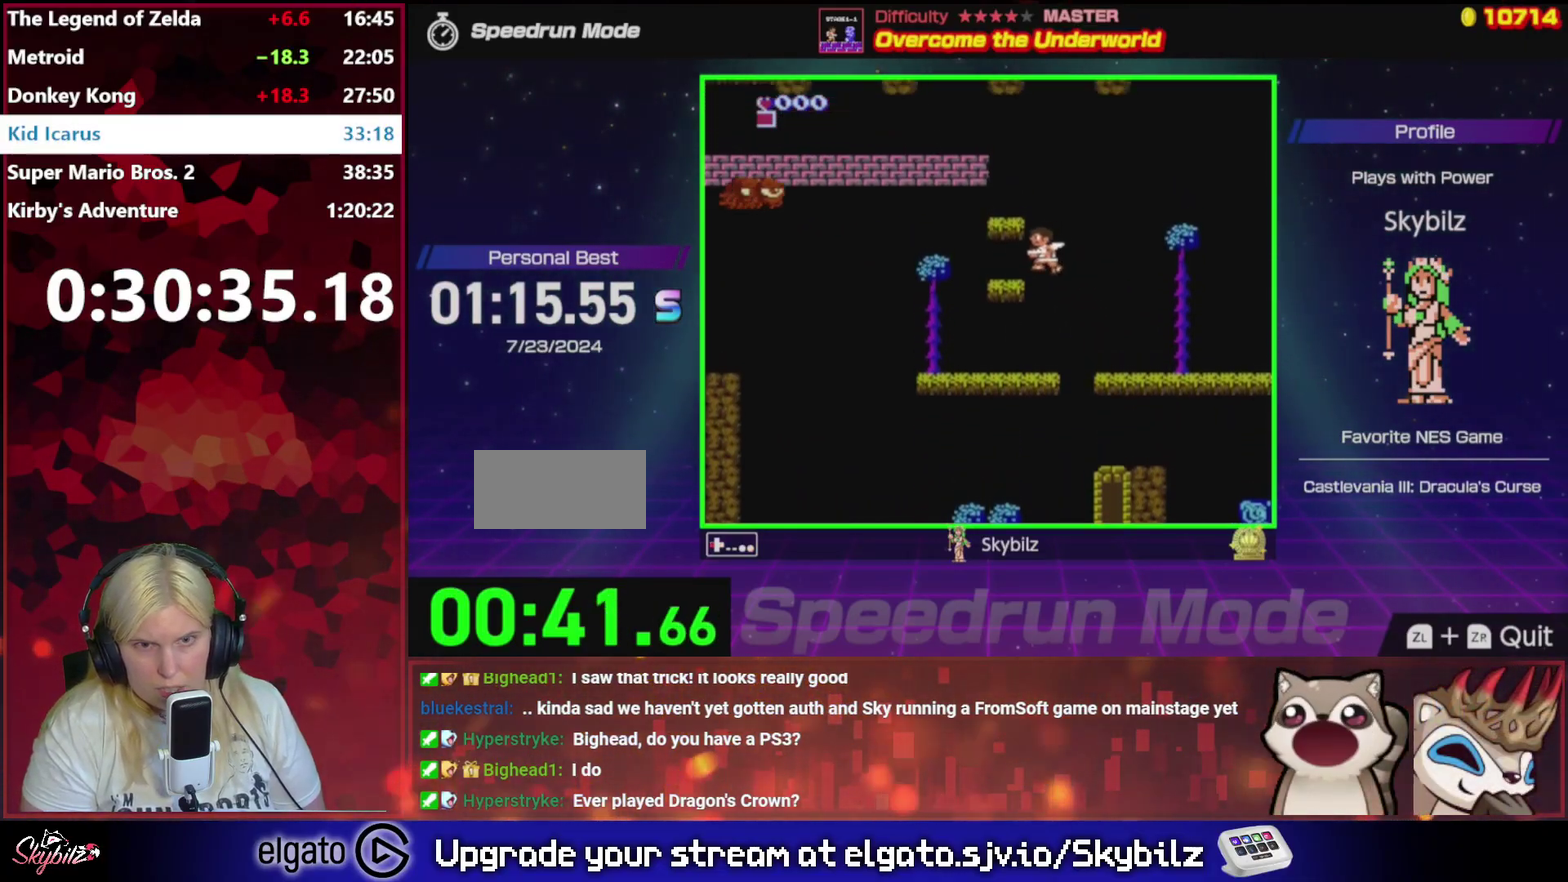
{"buttons": ["A"], "events": [[67, "DPAD_LEFT", "up"], [133, "DPAD_RIGHT", "down"], [233, "DPAD_RIGHT", "up"], [367, "A", "down"]]}
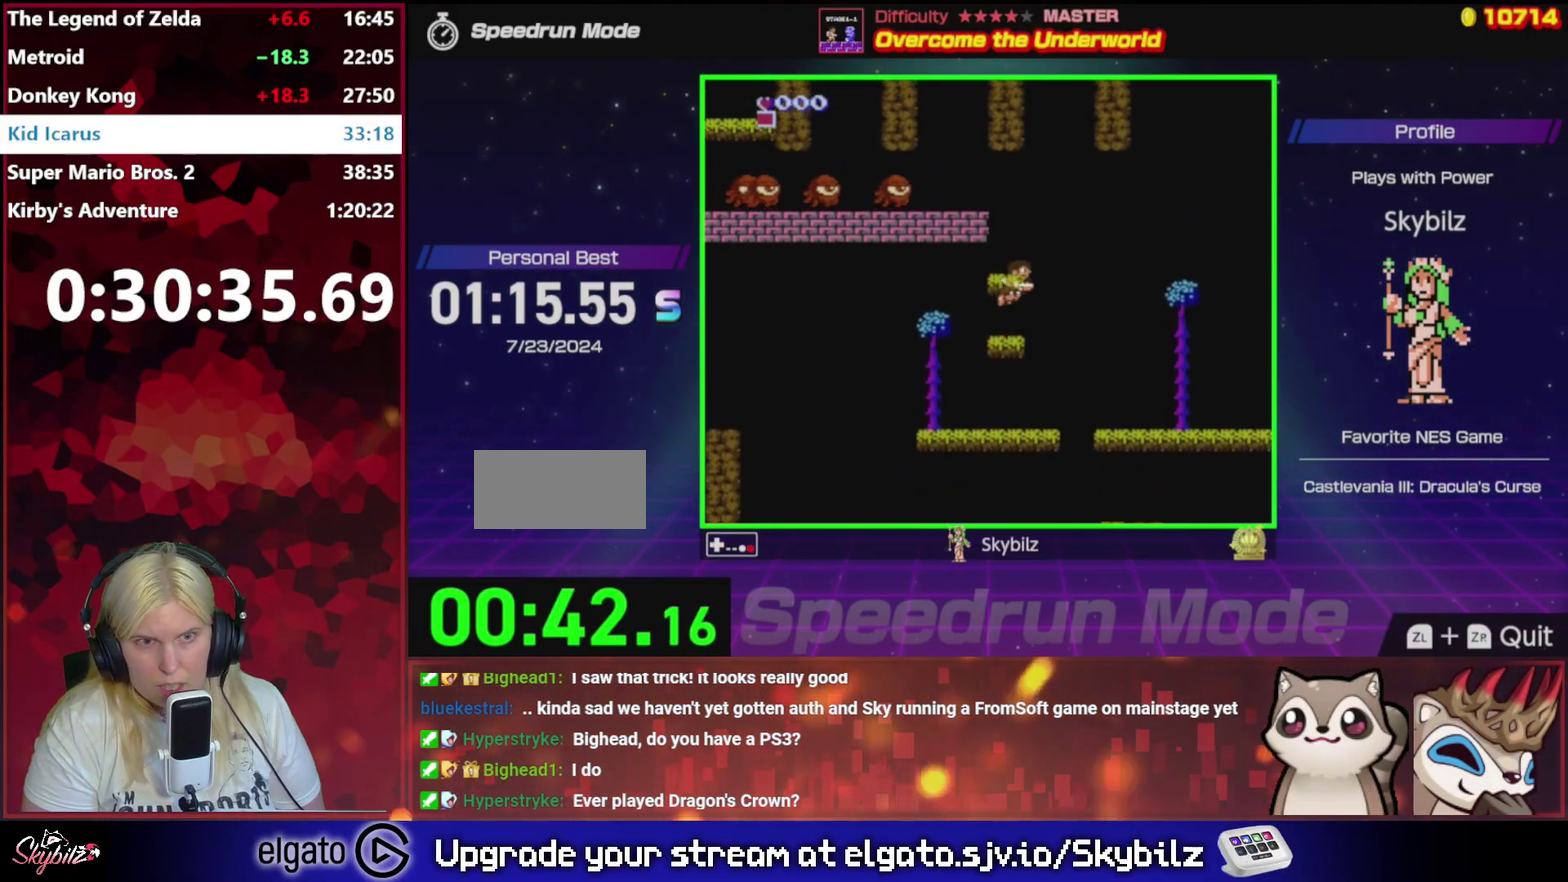
{"buttons": [], "events": [[67, "A", "up"]]}
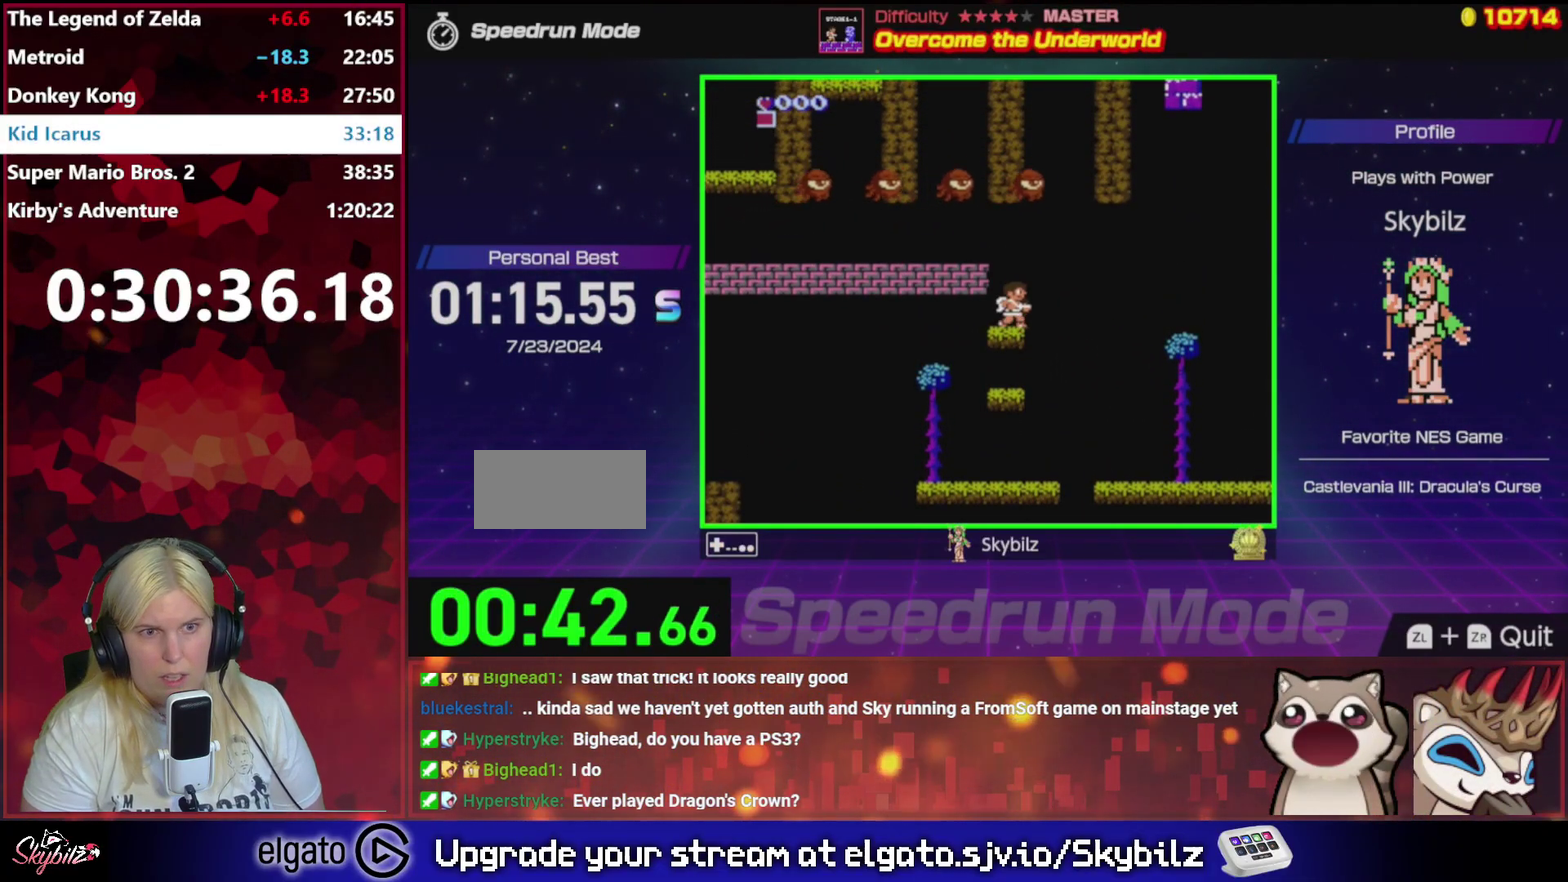
{"buttons": ["DPAD_LEFT"], "events": [[67, "A", "down"], [67, "DPAD_LEFT", "down"], [233, "A", "up"]]}
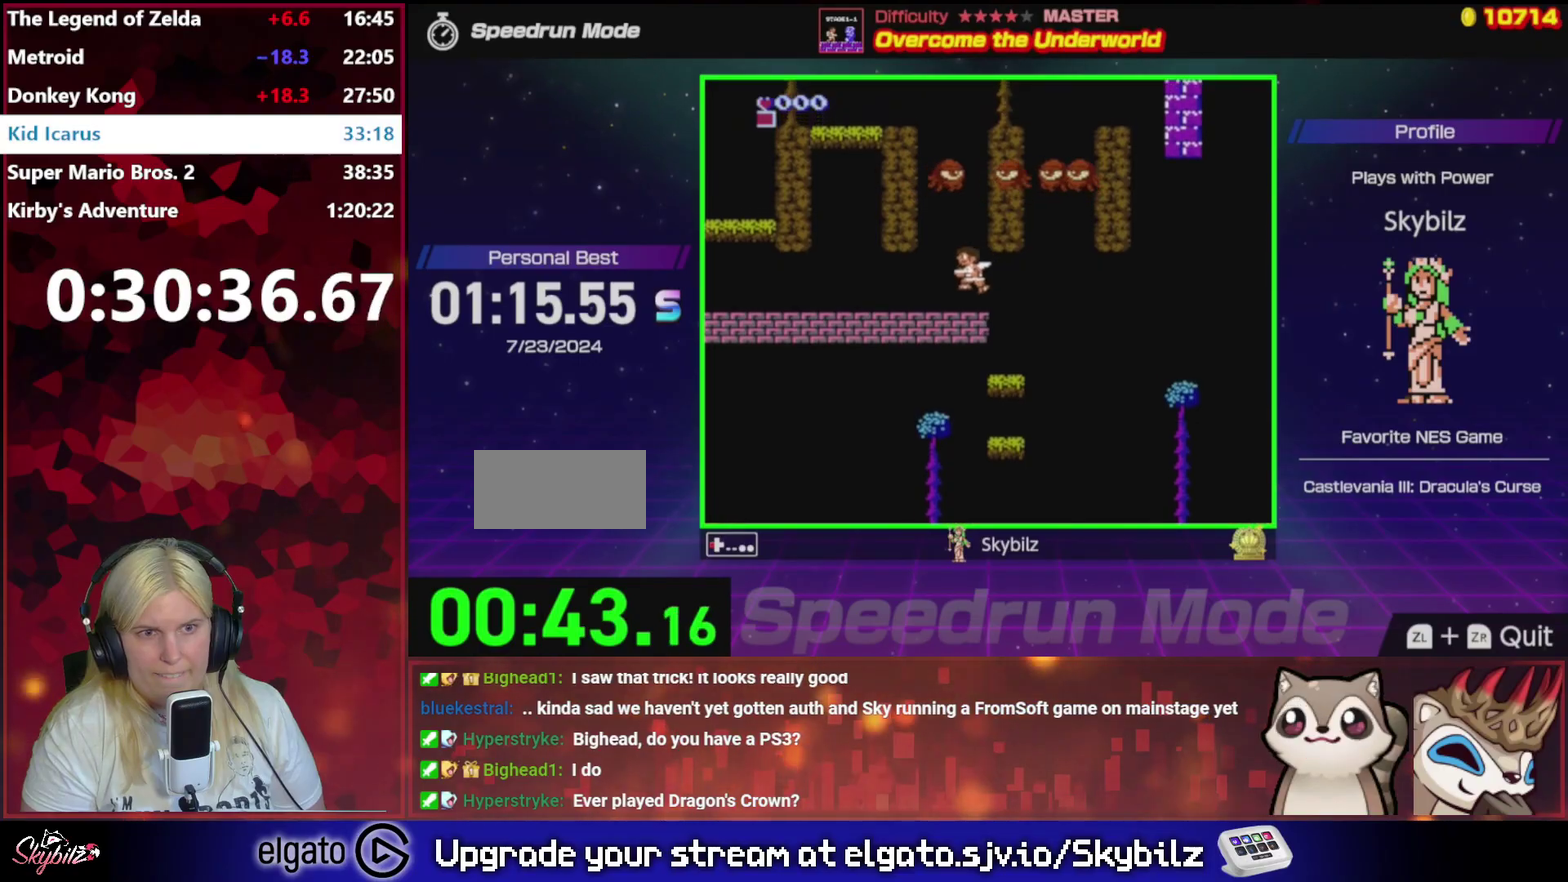
{"buttons": ["DPAD_LEFT"], "events": []}